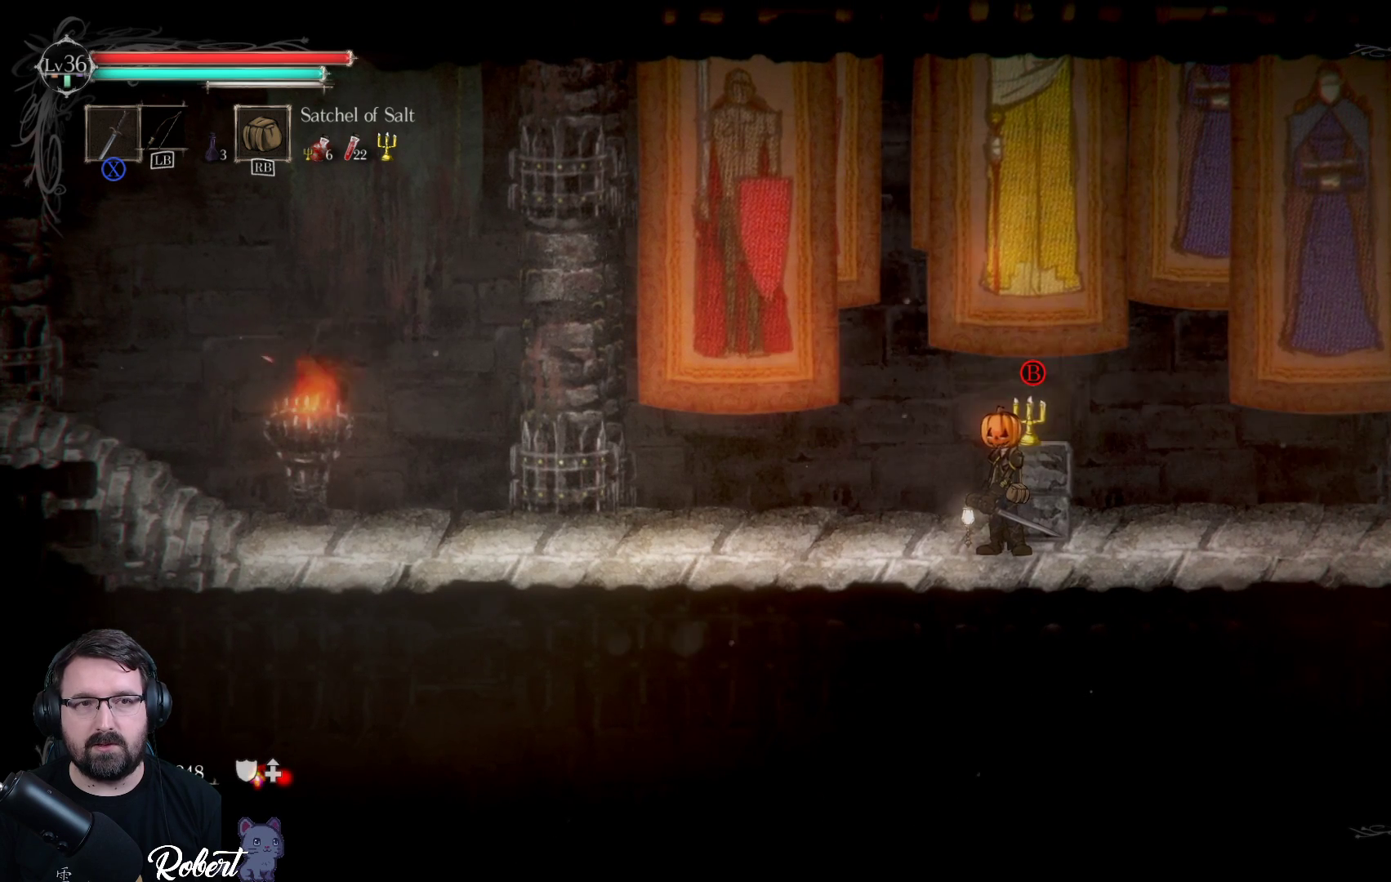
Gameplay with a controller (Xbox layout); each line is a JSON object with the inputs held at the frame after it. "events" lists button and stick changes between this image and that frame as [ms after this image, input, new state], when the widget could be followed in between.
{"buttons": [], "left_stick": "center", "right_stick": "center", "events": [[200, "R1", "down"], [267, "R1", "up"]]}
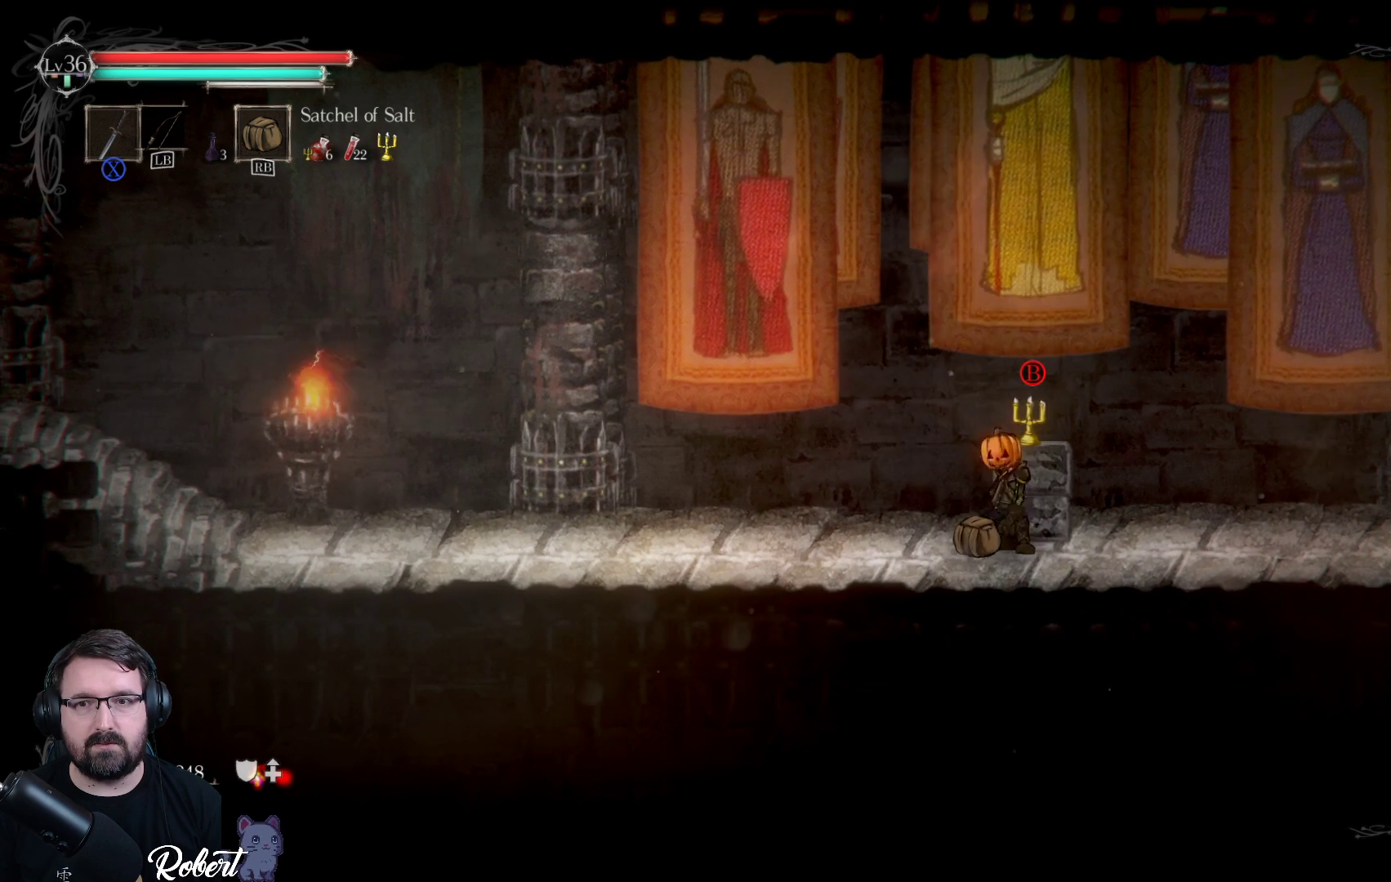
{"buttons": [], "left_stick": "center", "right_stick": "center", "events": []}
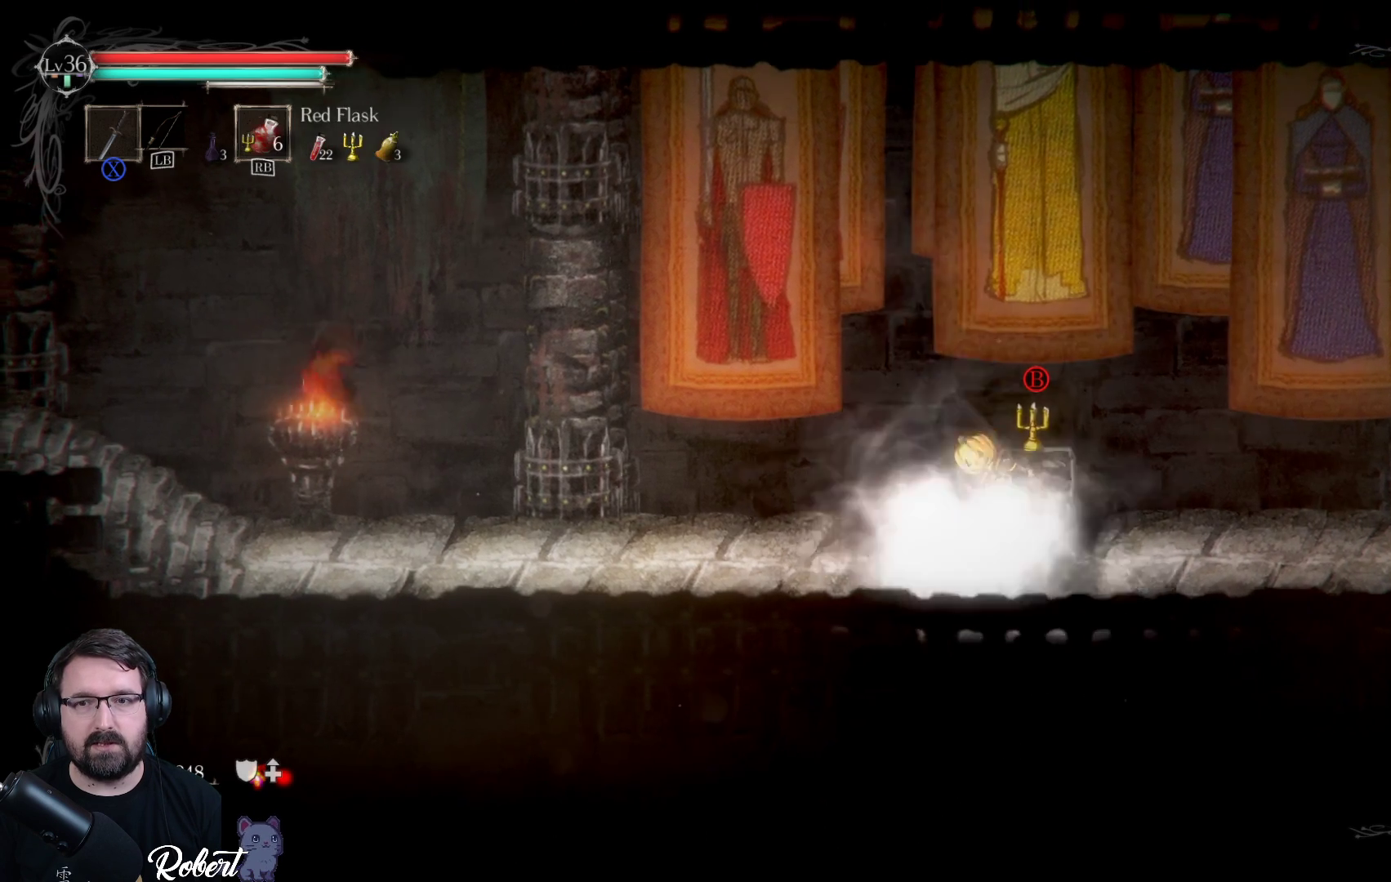
{"buttons": [], "left_stick": "center", "right_stick": "center", "events": []}
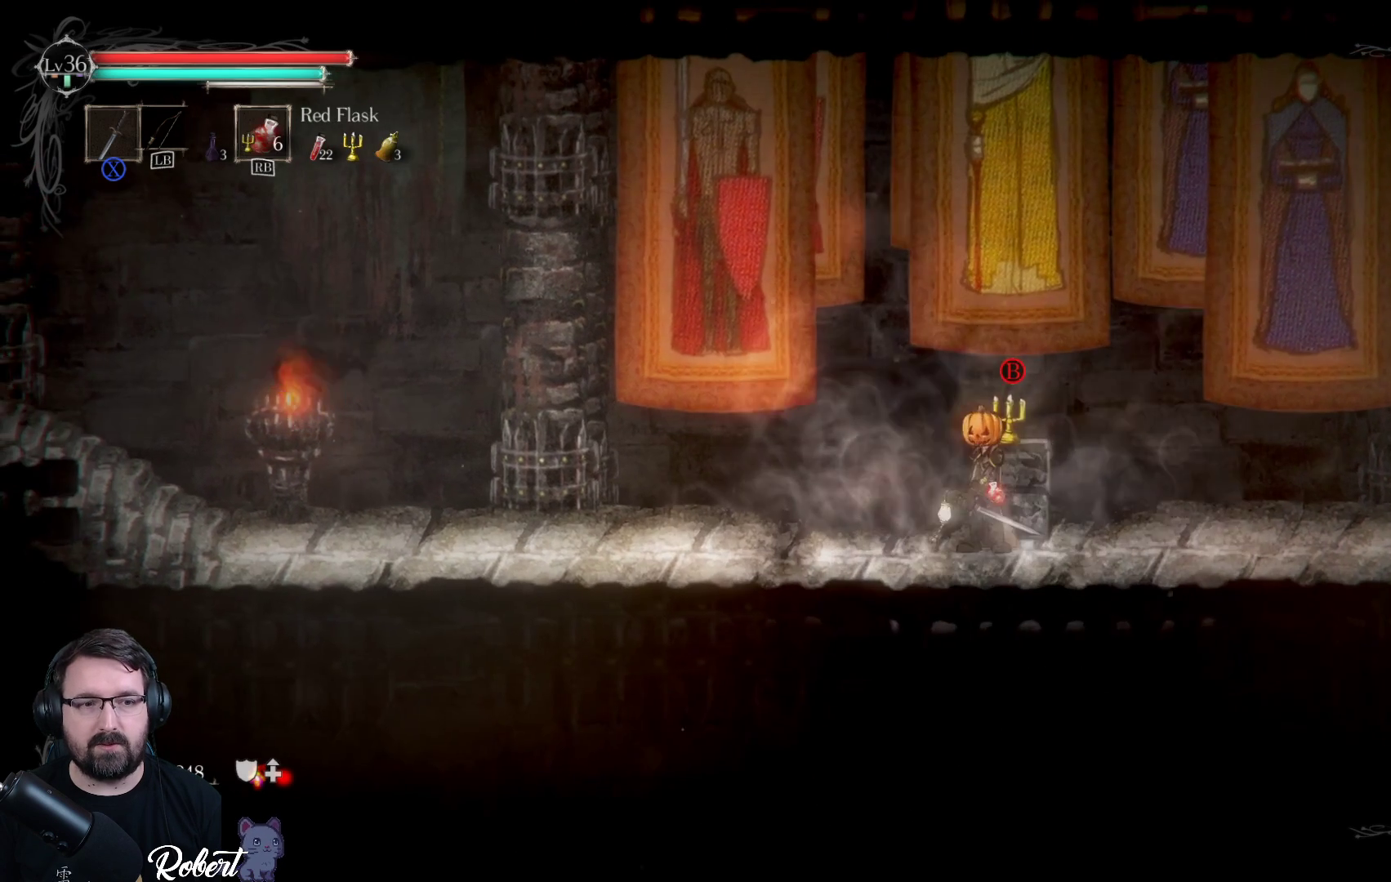
{"buttons": [], "left_stick": "center", "right_stick": "center", "events": []}
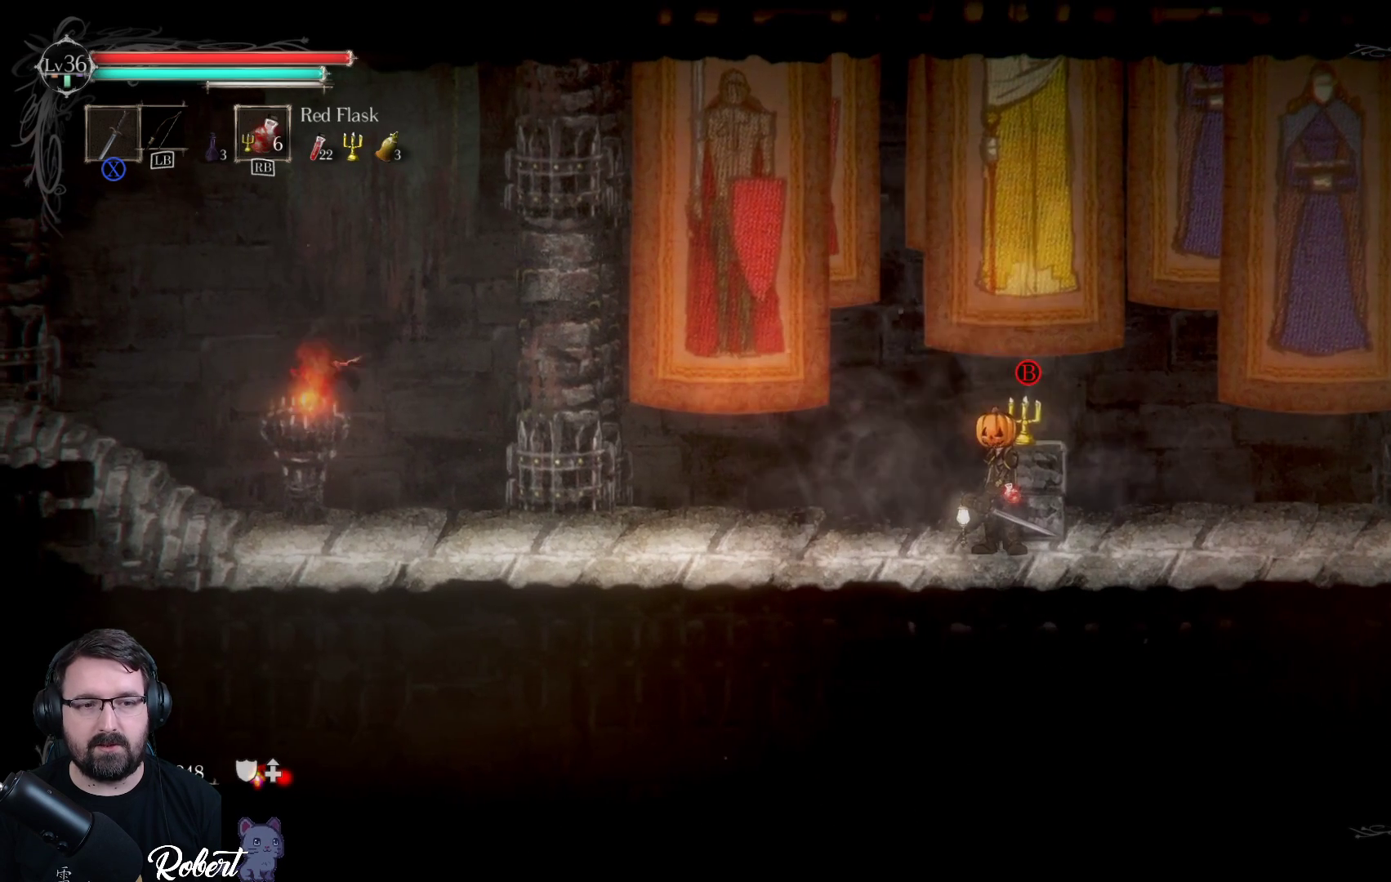
{"buttons": [], "left_stick": "center", "right_stick": "center", "events": []}
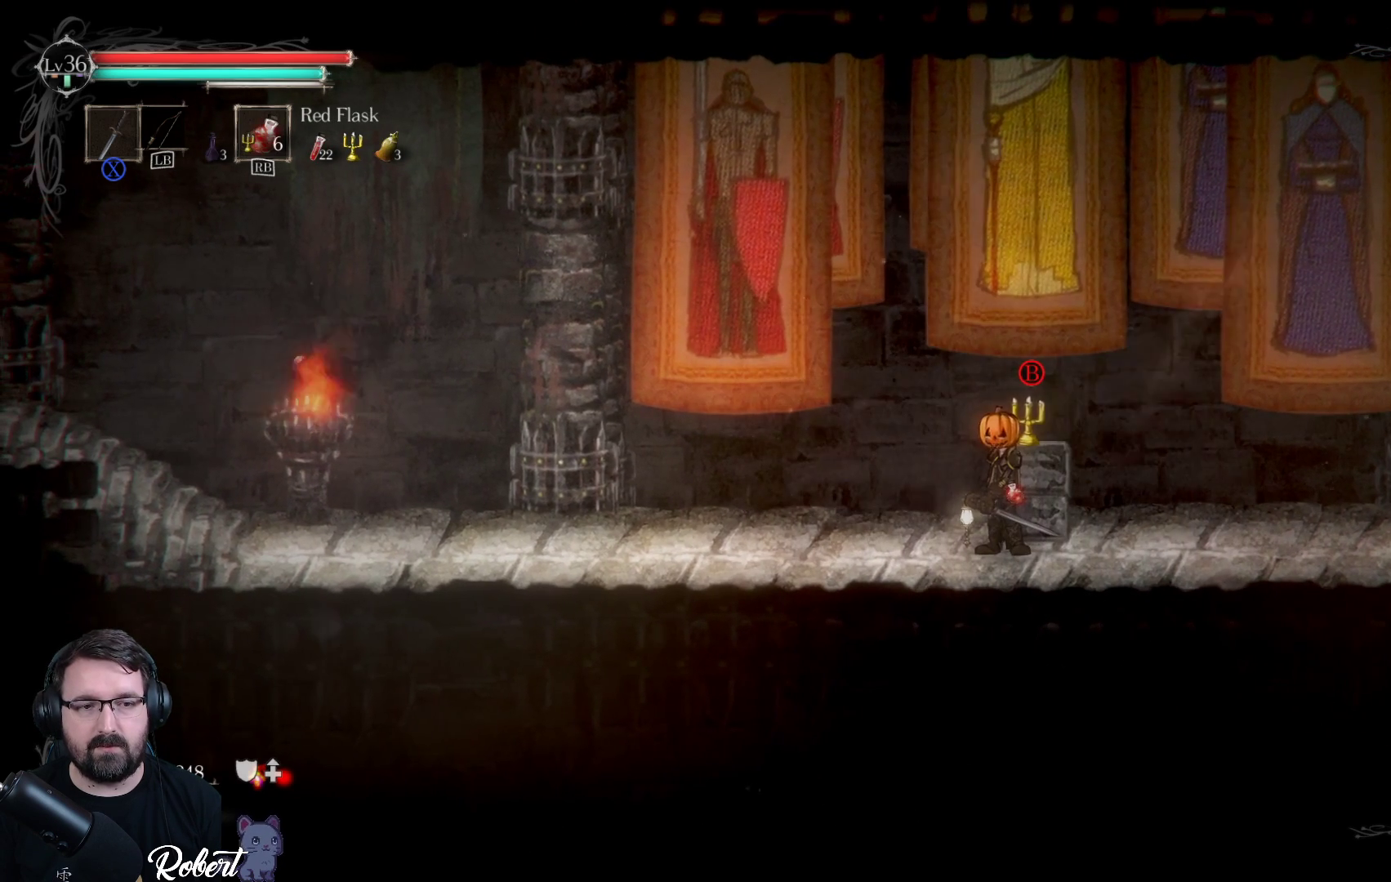
{"buttons": [], "left_stick": "center", "right_stick": "center", "events": []}
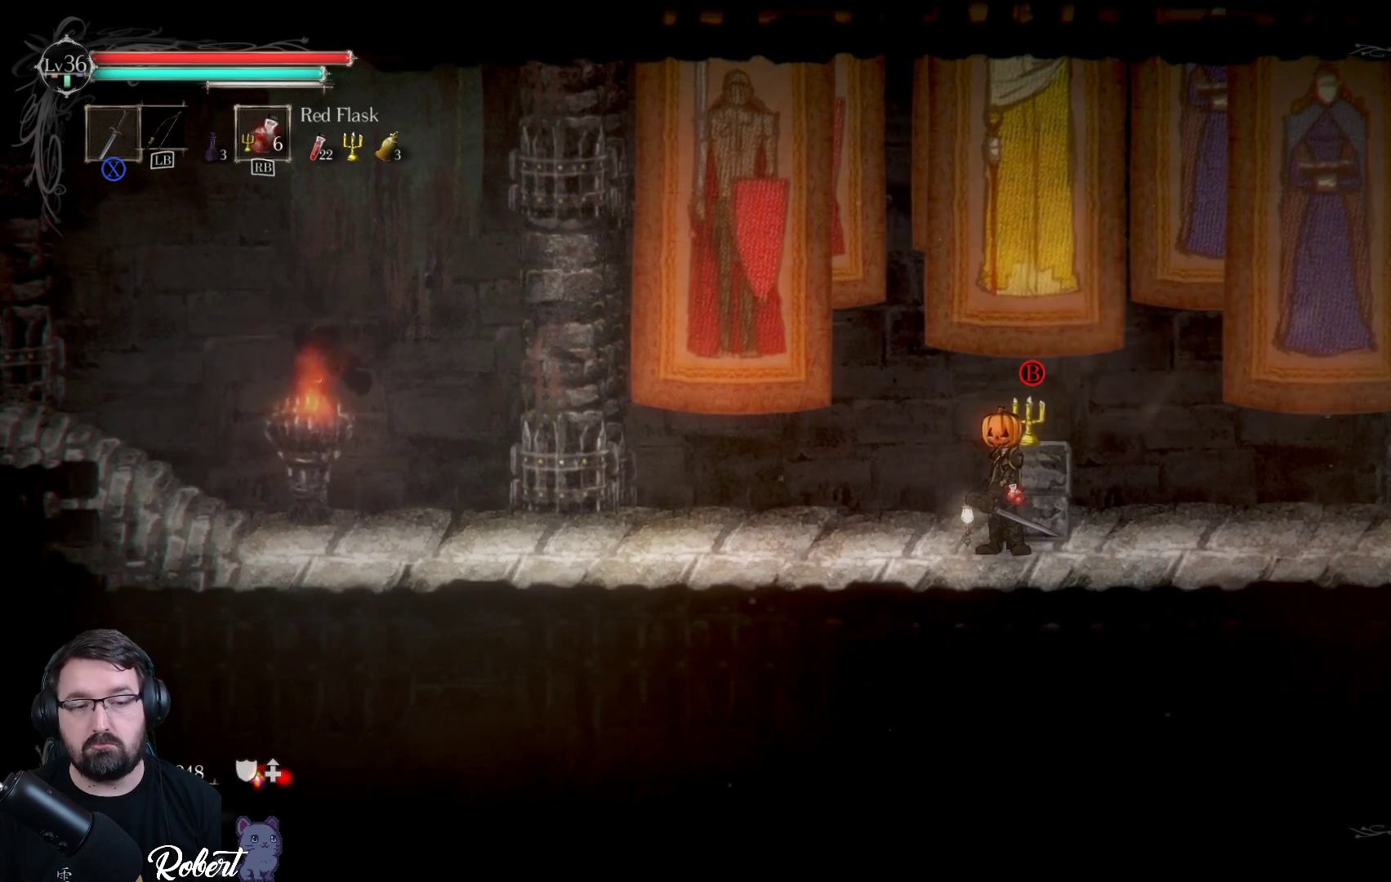
{"buttons": [], "left_stick": "center", "right_stick": "center", "events": [[367, "left_stick", "right"], [500, "left_stick", "center"]]}
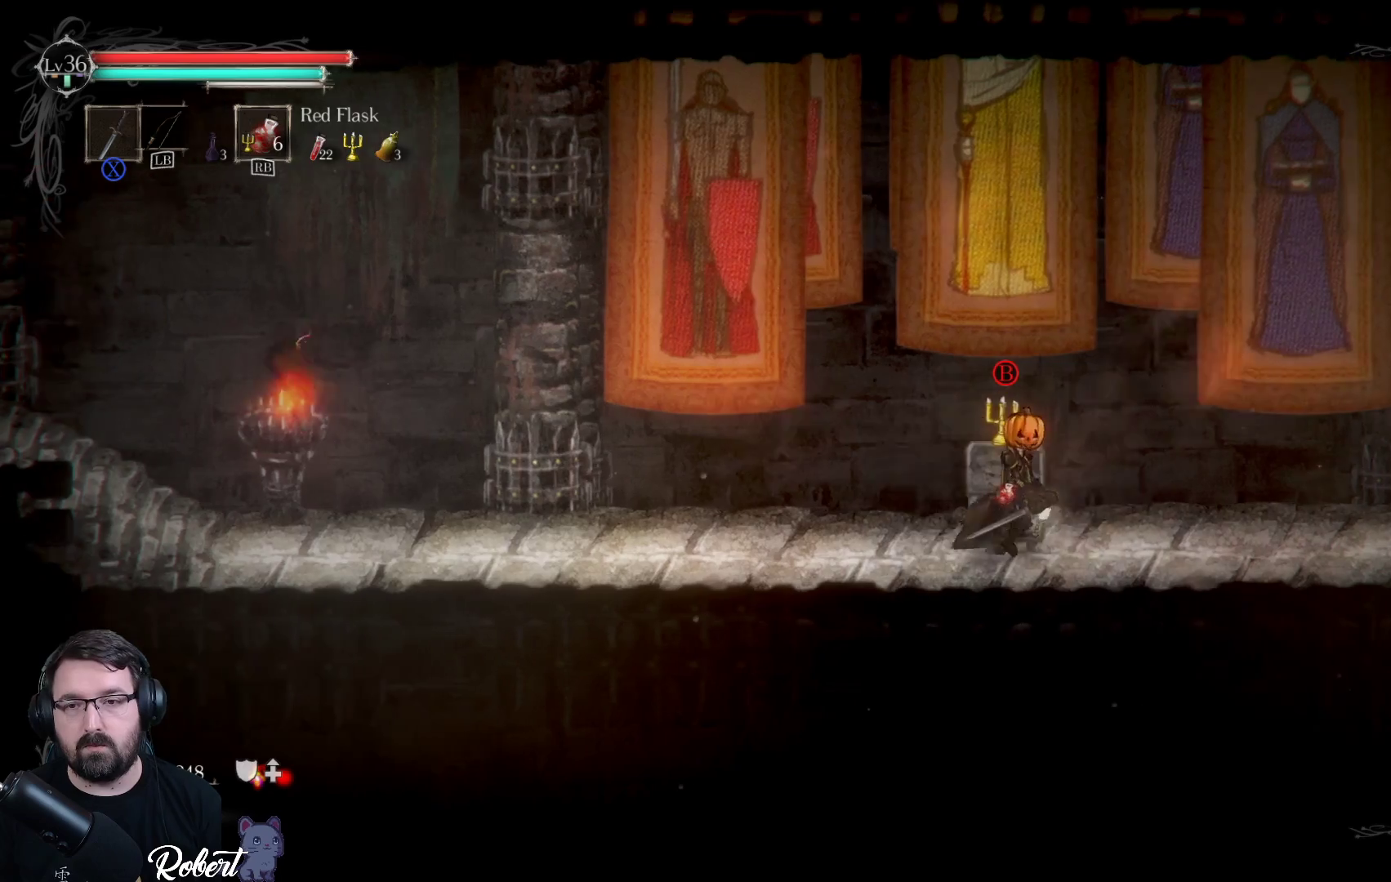
{"buttons": ["B"], "left_stick": "center", "right_stick": "center", "events": [[467, "B", "down"]]}
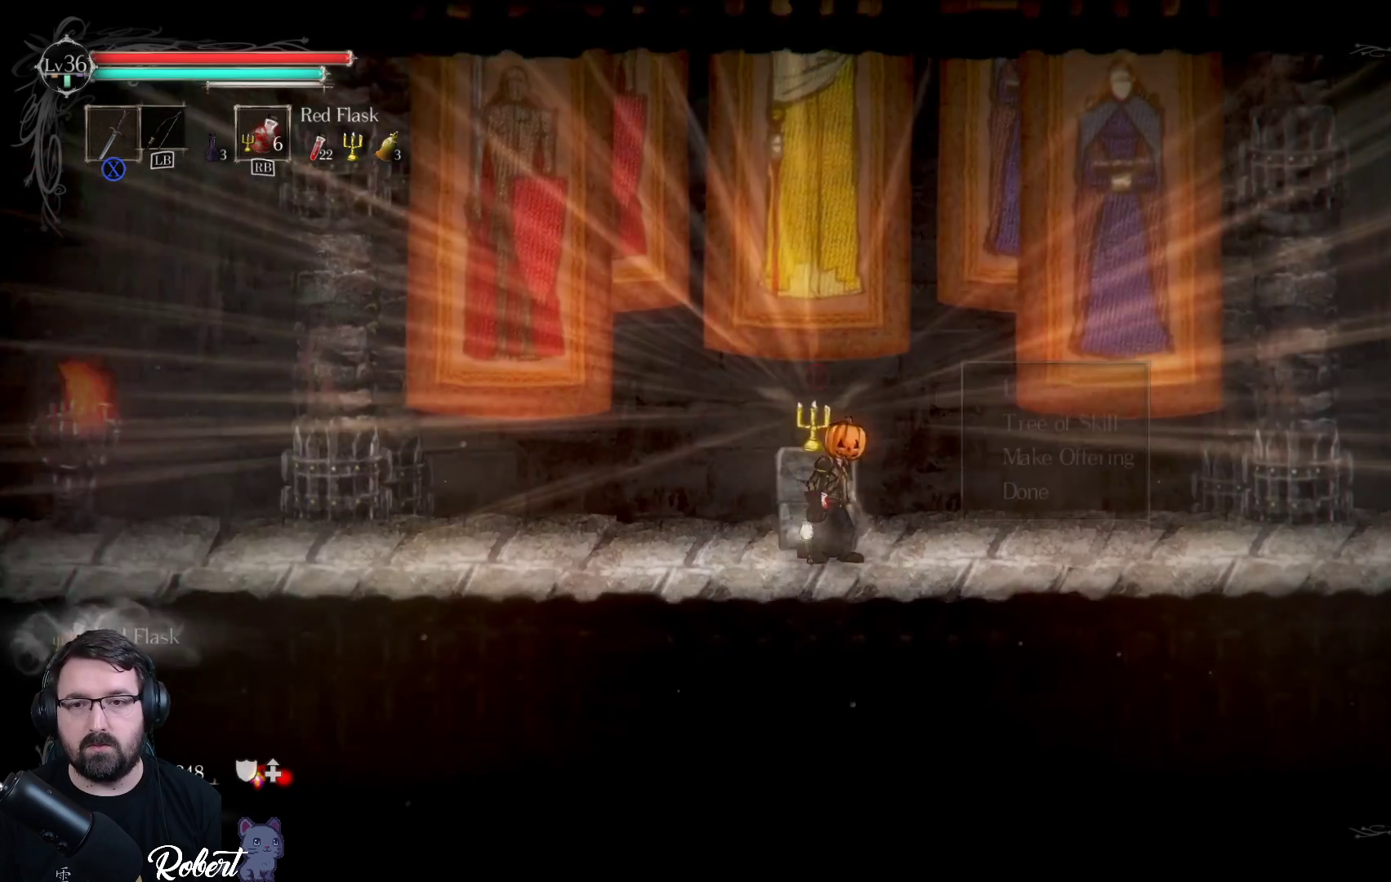
{"buttons": [], "left_stick": "center", "right_stick": "center", "events": [[100, "B", "up"]]}
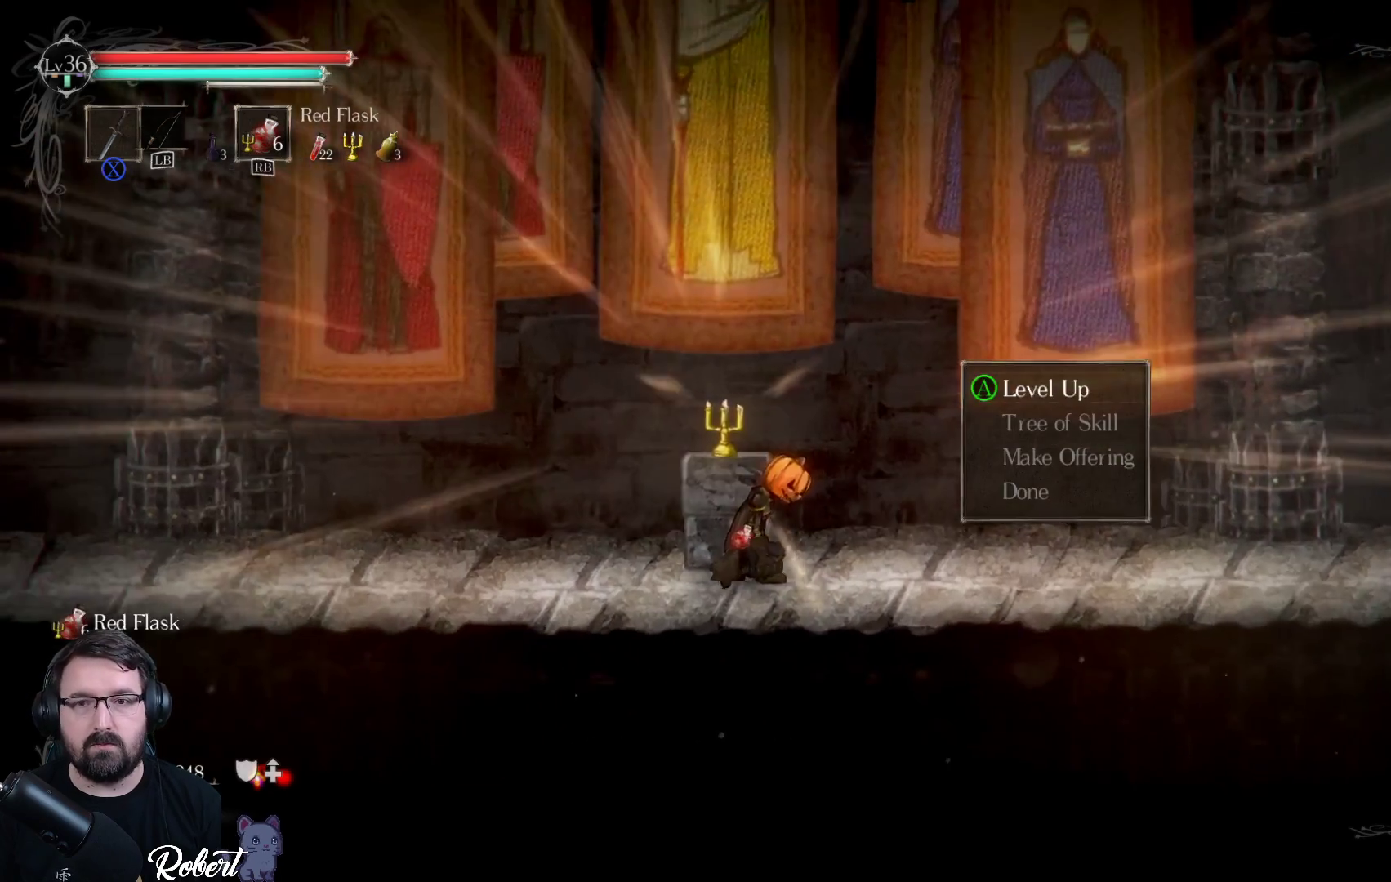
{"buttons": ["A"], "left_stick": "center", "right_stick": "center", "events": [[500, "A", "down"]]}
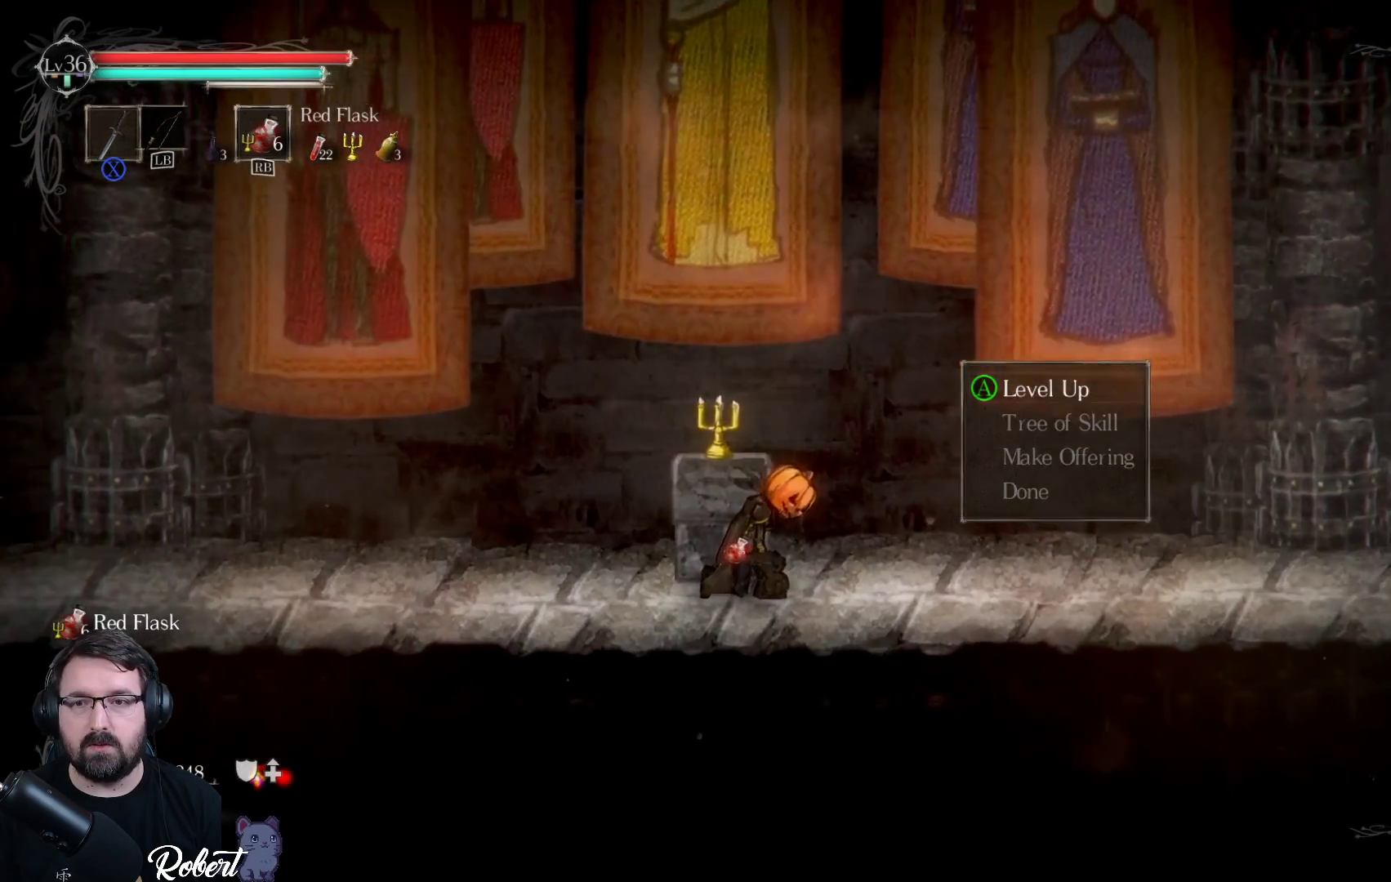
{"buttons": [], "left_stick": "center", "right_stick": "center", "events": [[100, "A", "up"]]}
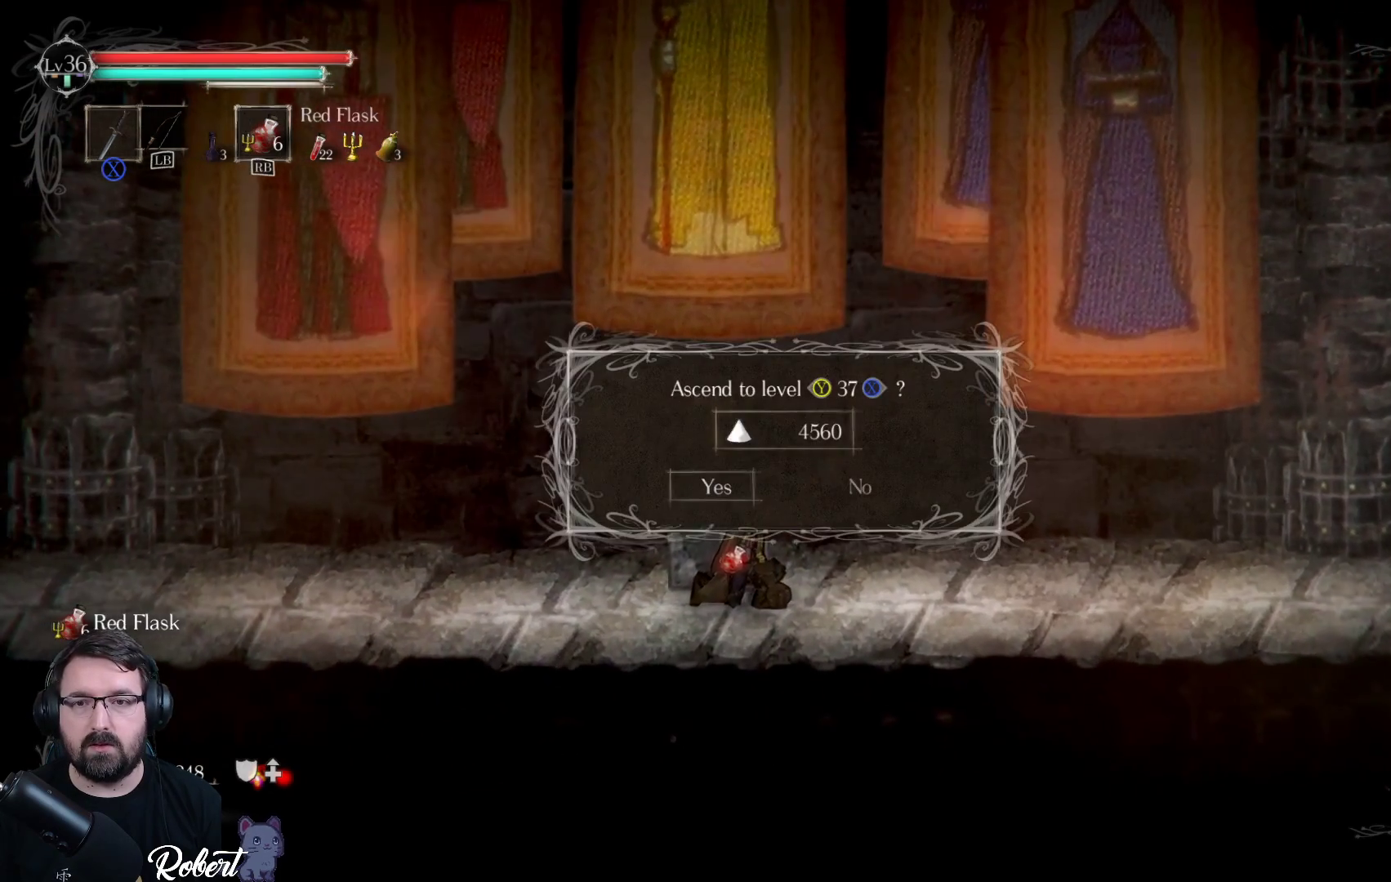
{"buttons": [], "left_stick": "center", "right_stick": "center", "events": []}
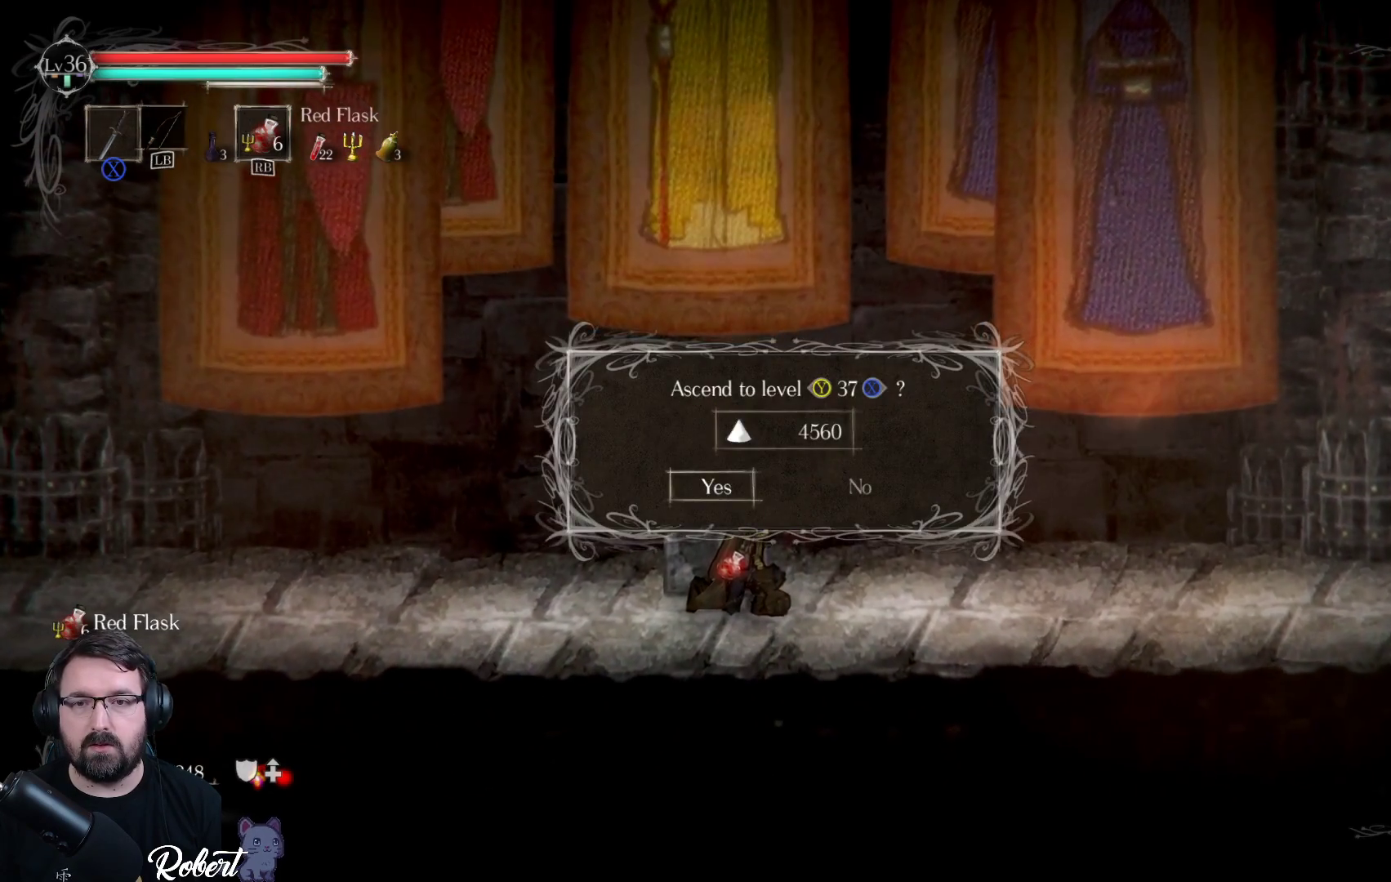
{"buttons": ["A"], "left_stick": "center", "right_stick": "center", "events": [[500, "A", "down"]]}
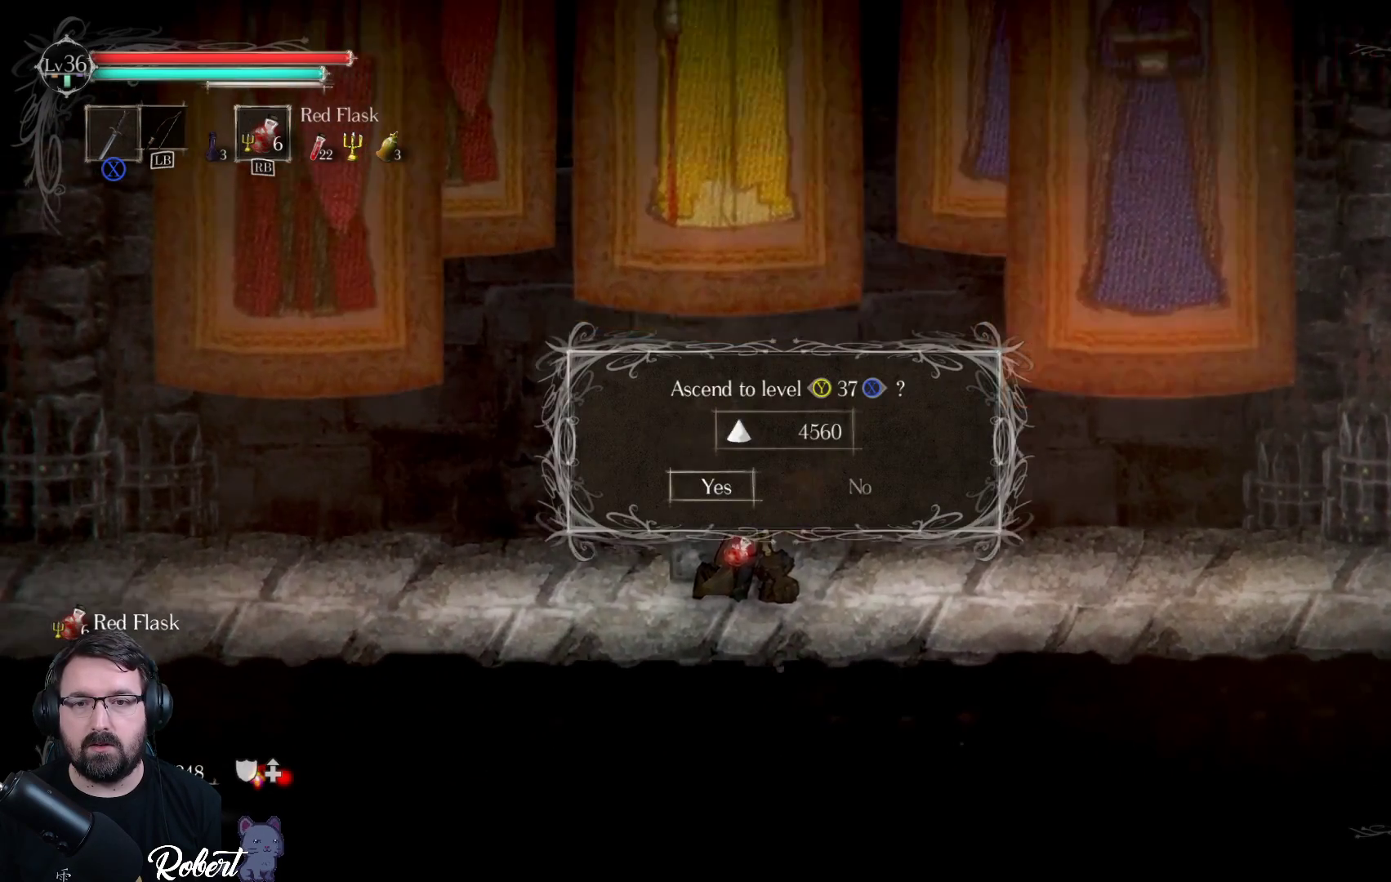
{"buttons": [], "left_stick": "center", "right_stick": "center", "events": [[100, "A", "up"]]}
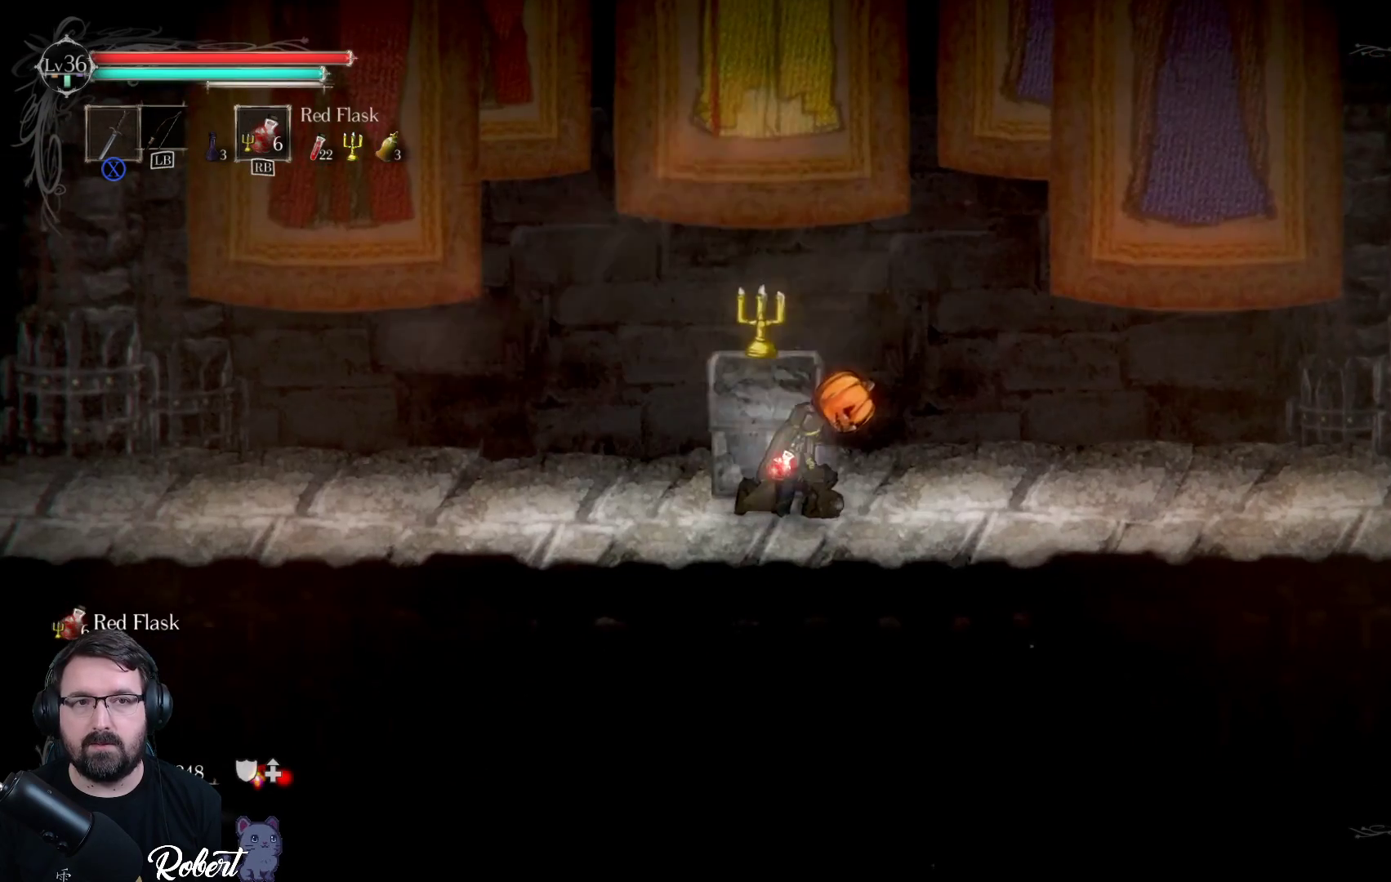
{"buttons": [], "left_stick": "center", "right_stick": "center", "events": []}
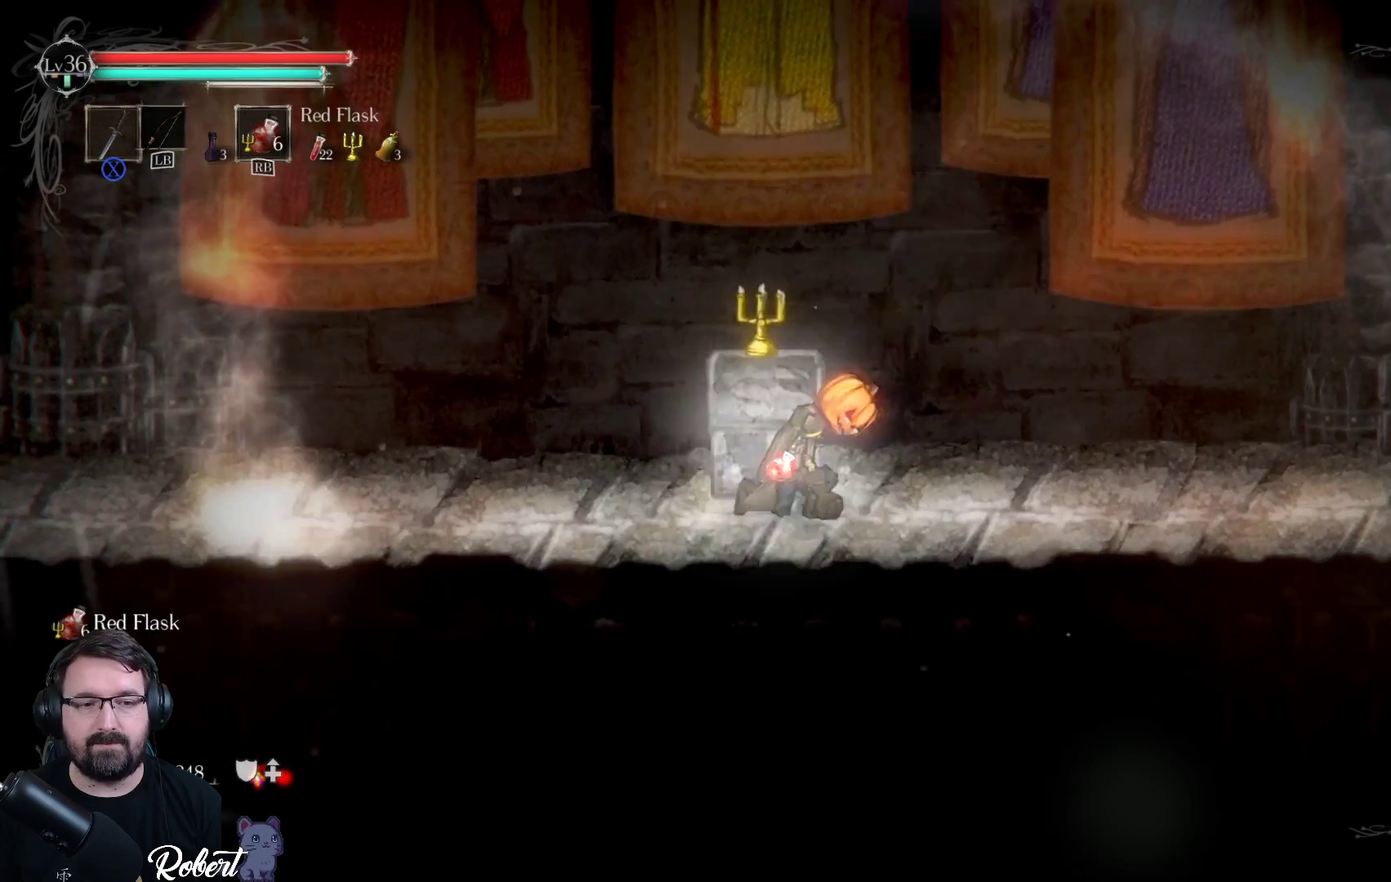
{"buttons": [], "left_stick": "center", "right_stick": "center", "events": []}
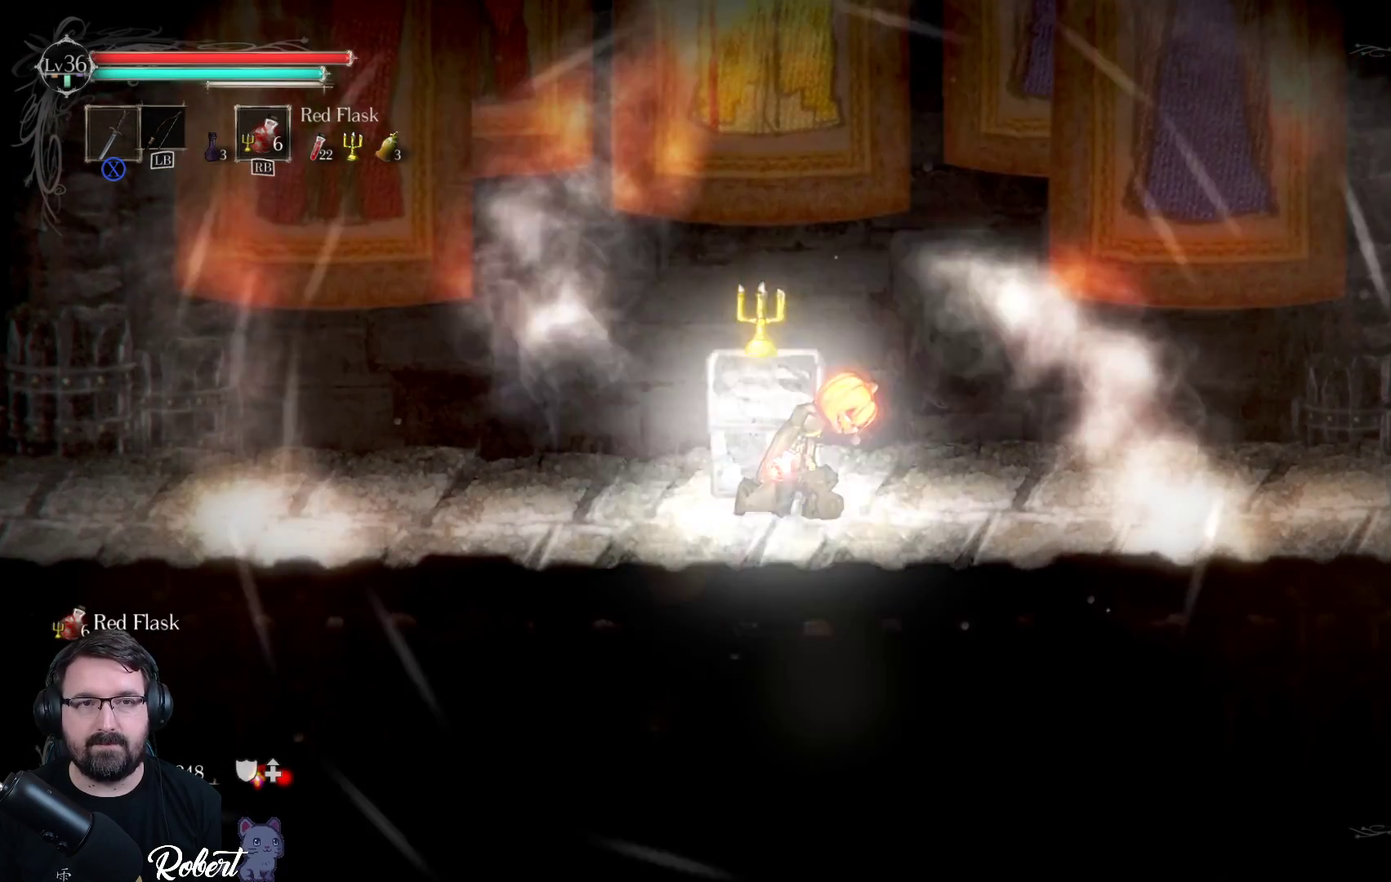
{"buttons": [], "left_stick": "center", "right_stick": "center", "events": []}
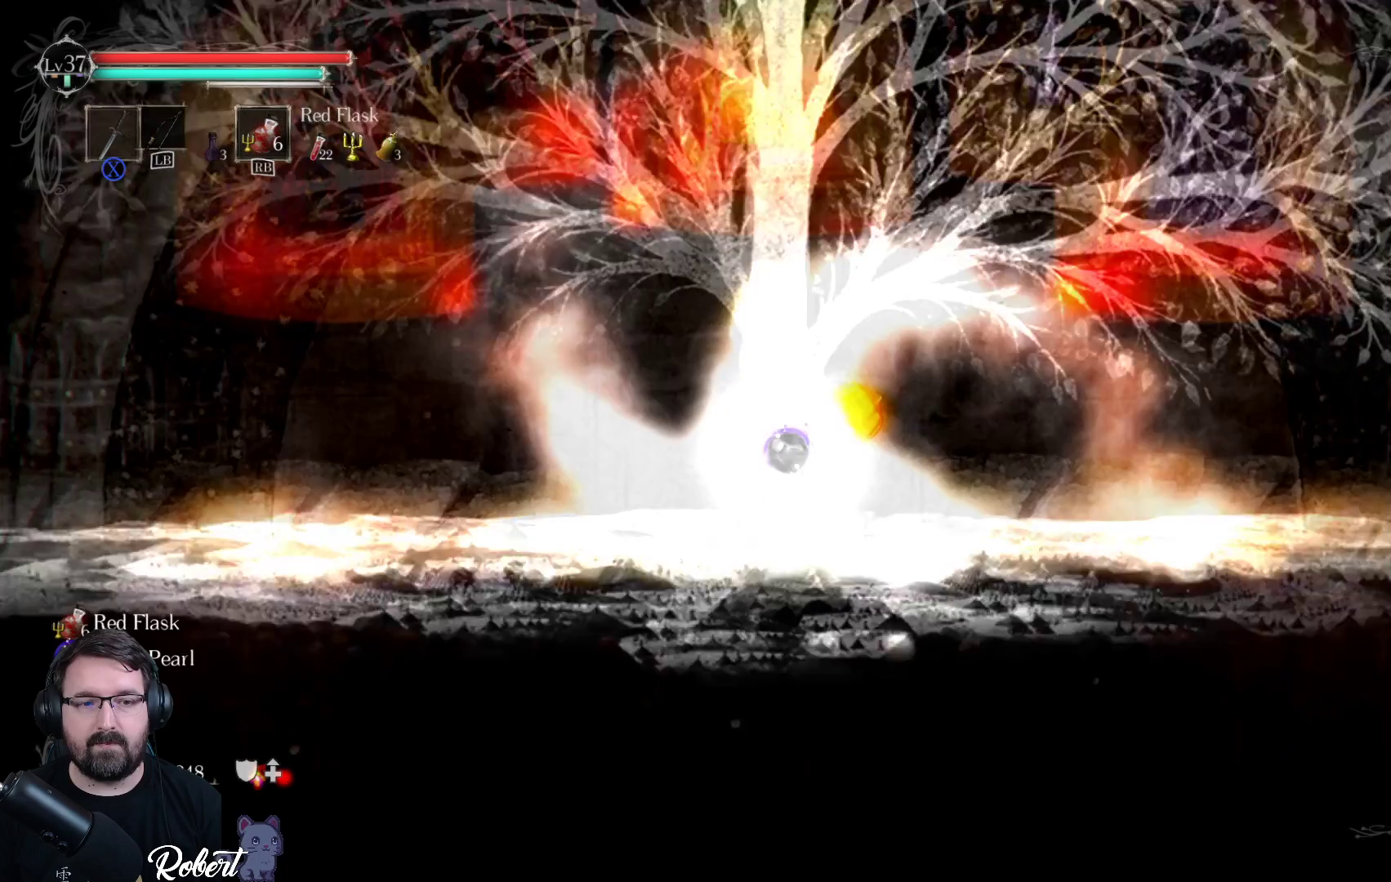
{"buttons": [], "left_stick": "center", "right_stick": "center", "events": []}
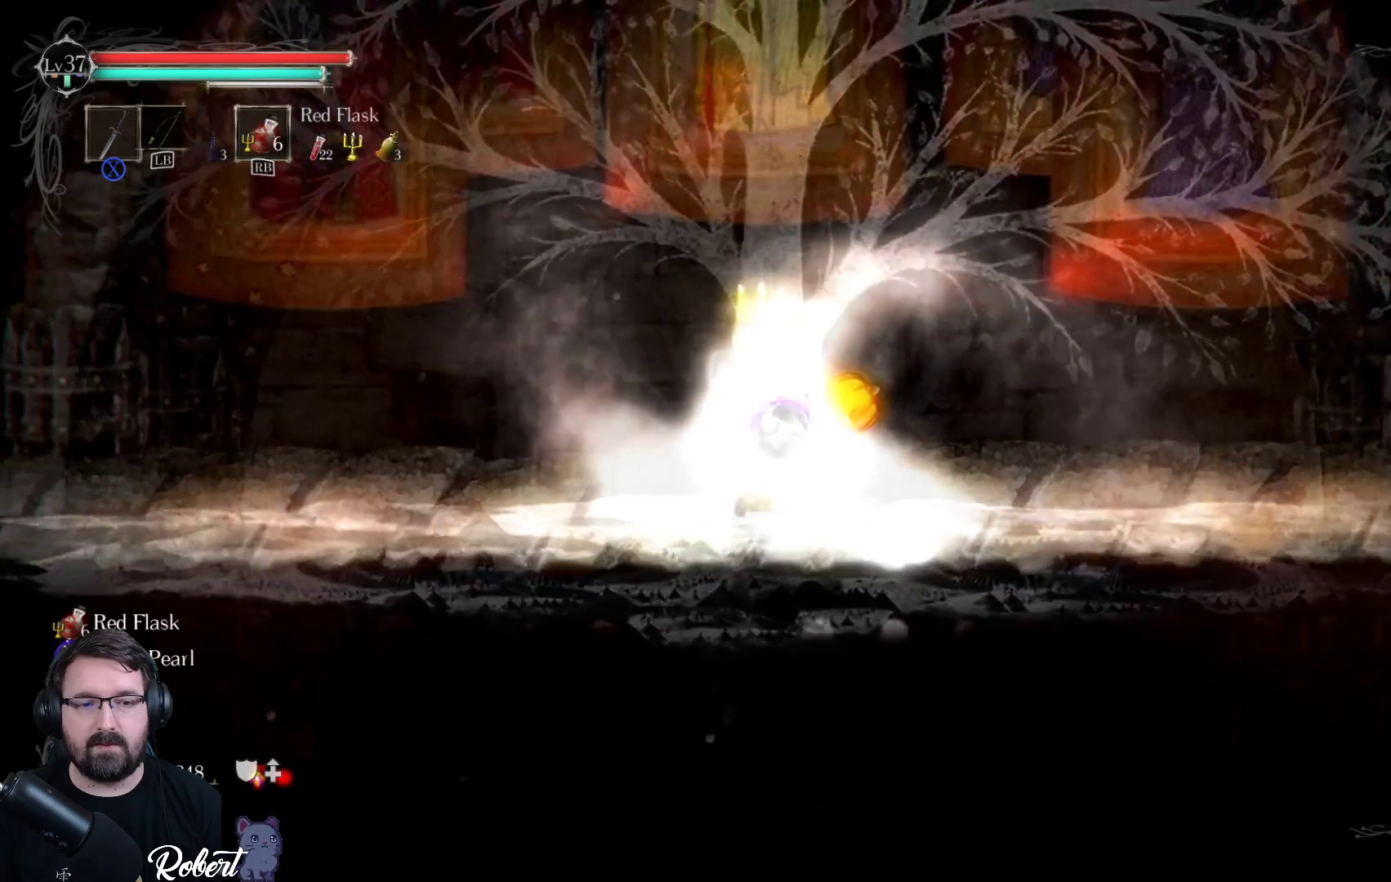
{"buttons": [], "left_stick": "center", "right_stick": "center", "events": []}
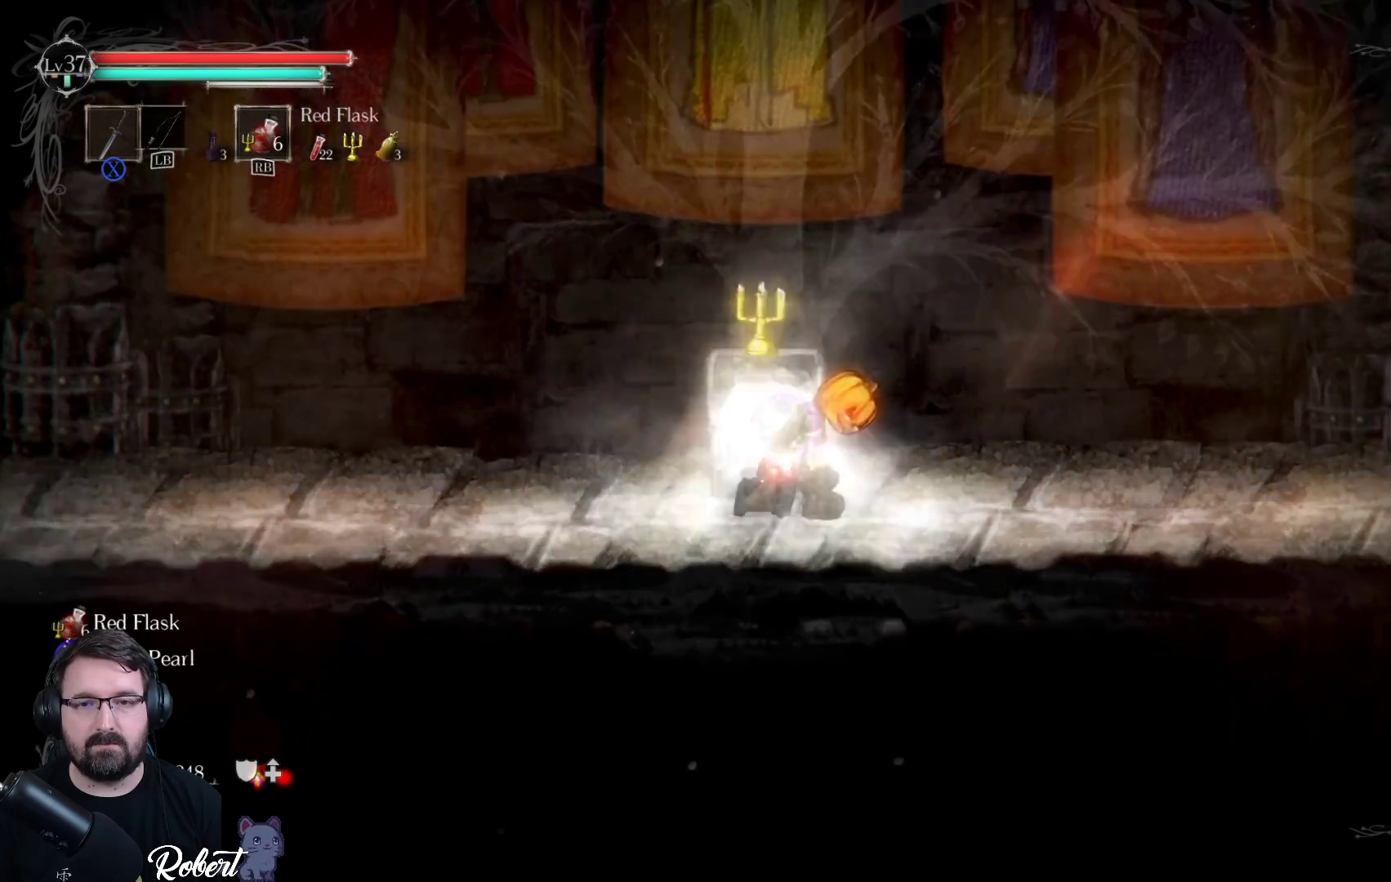
{"buttons": [], "left_stick": "center", "right_stick": "center", "events": []}
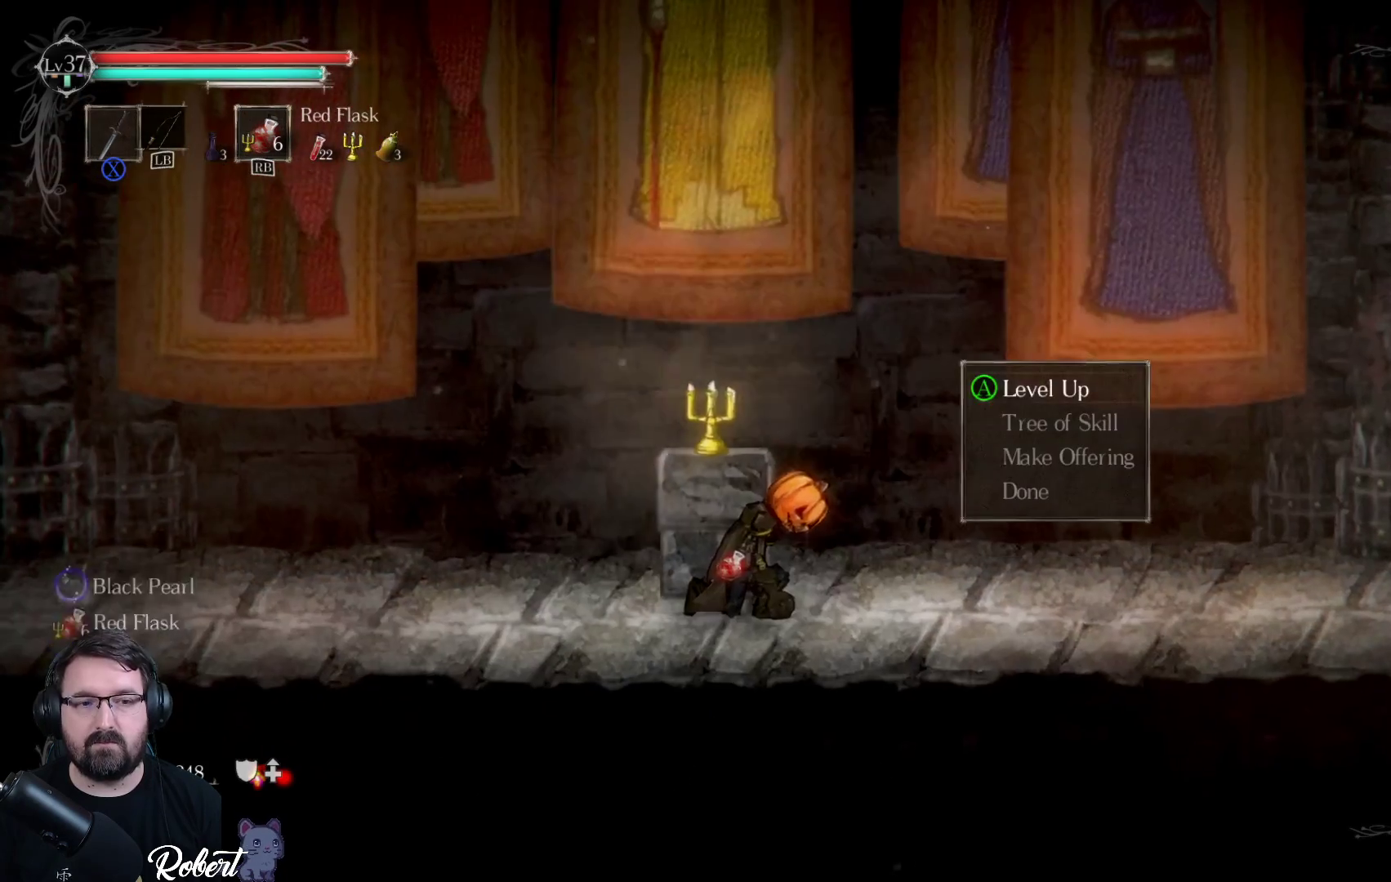
{"buttons": [], "left_stick": "center", "right_stick": "center", "events": []}
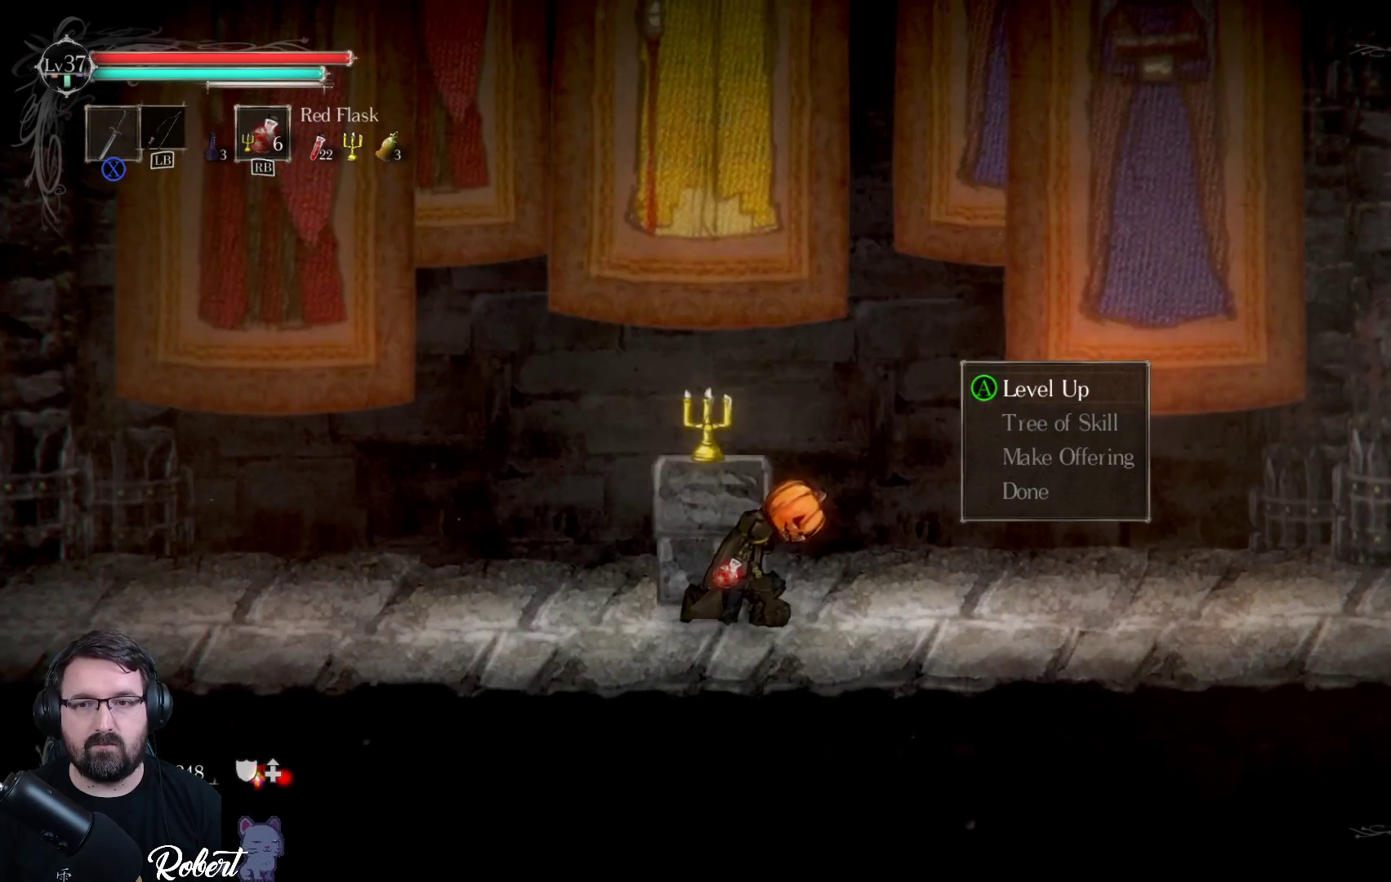
{"buttons": [], "left_stick": "center", "right_stick": "center", "events": [[200, "DPAD_DOWN", "down"], [267, "DPAD_DOWN", "up"], [400, "DPAD_DOWN", "down"], [500, "DPAD_DOWN", "up"]]}
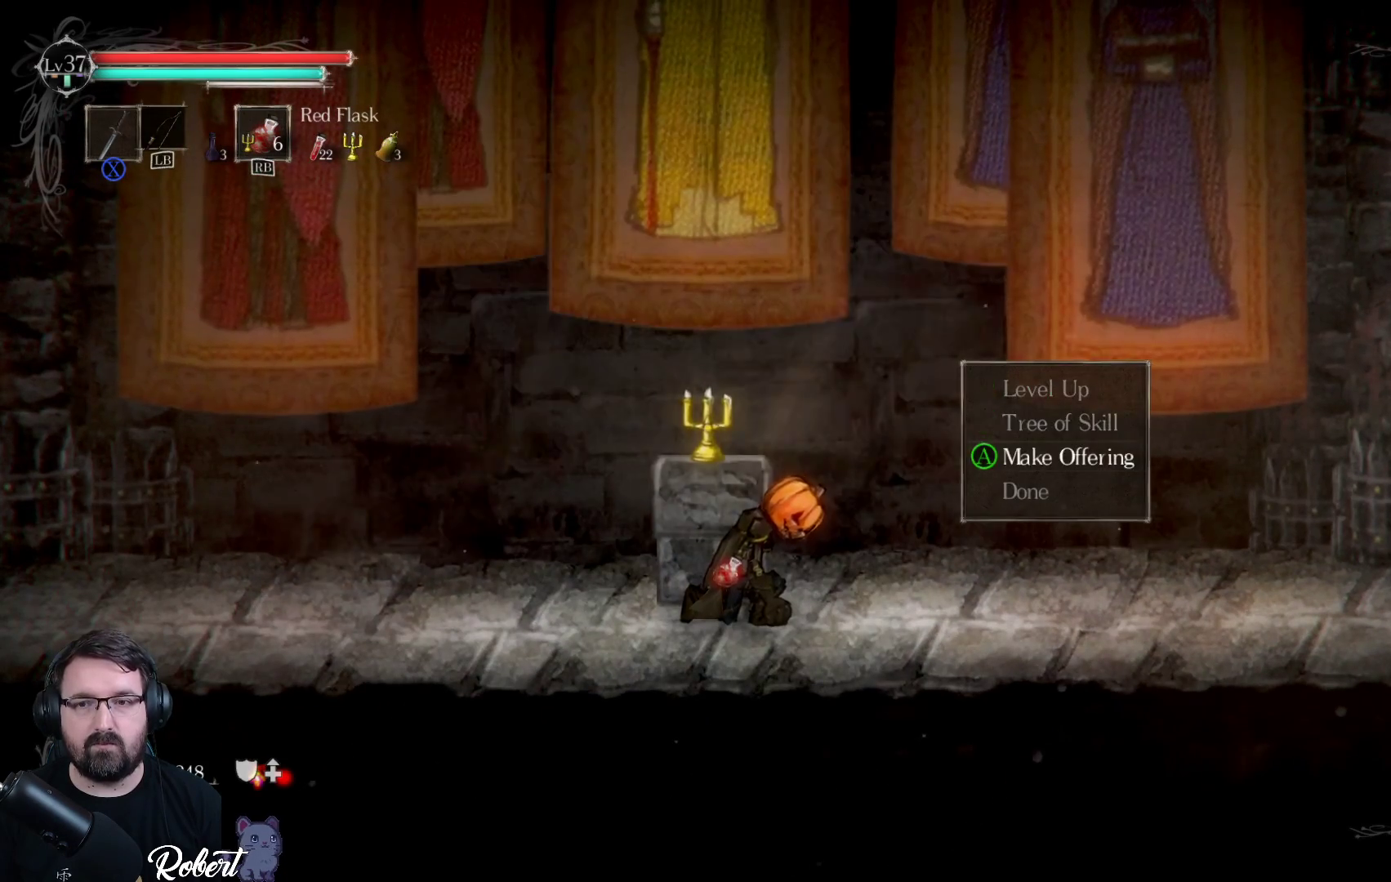
{"buttons": [], "left_stick": "center", "right_stick": "center", "events": [[300, "DPAD_UP", "down"], [367, "DPAD_UP", "up"]]}
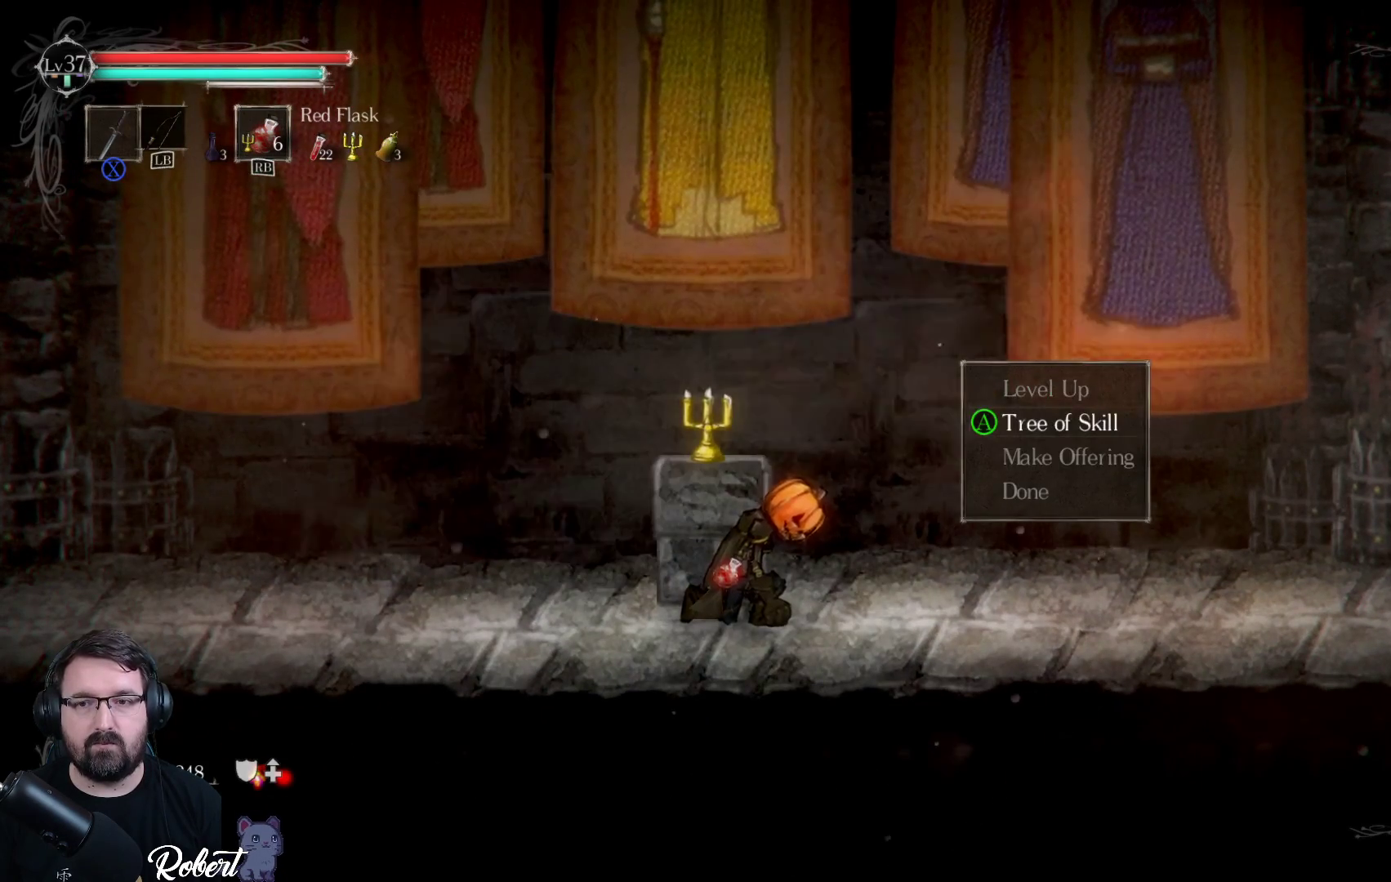
{"buttons": [], "left_stick": "center", "right_stick": "center", "events": [[367, "A", "down"], [433, "A", "up"]]}
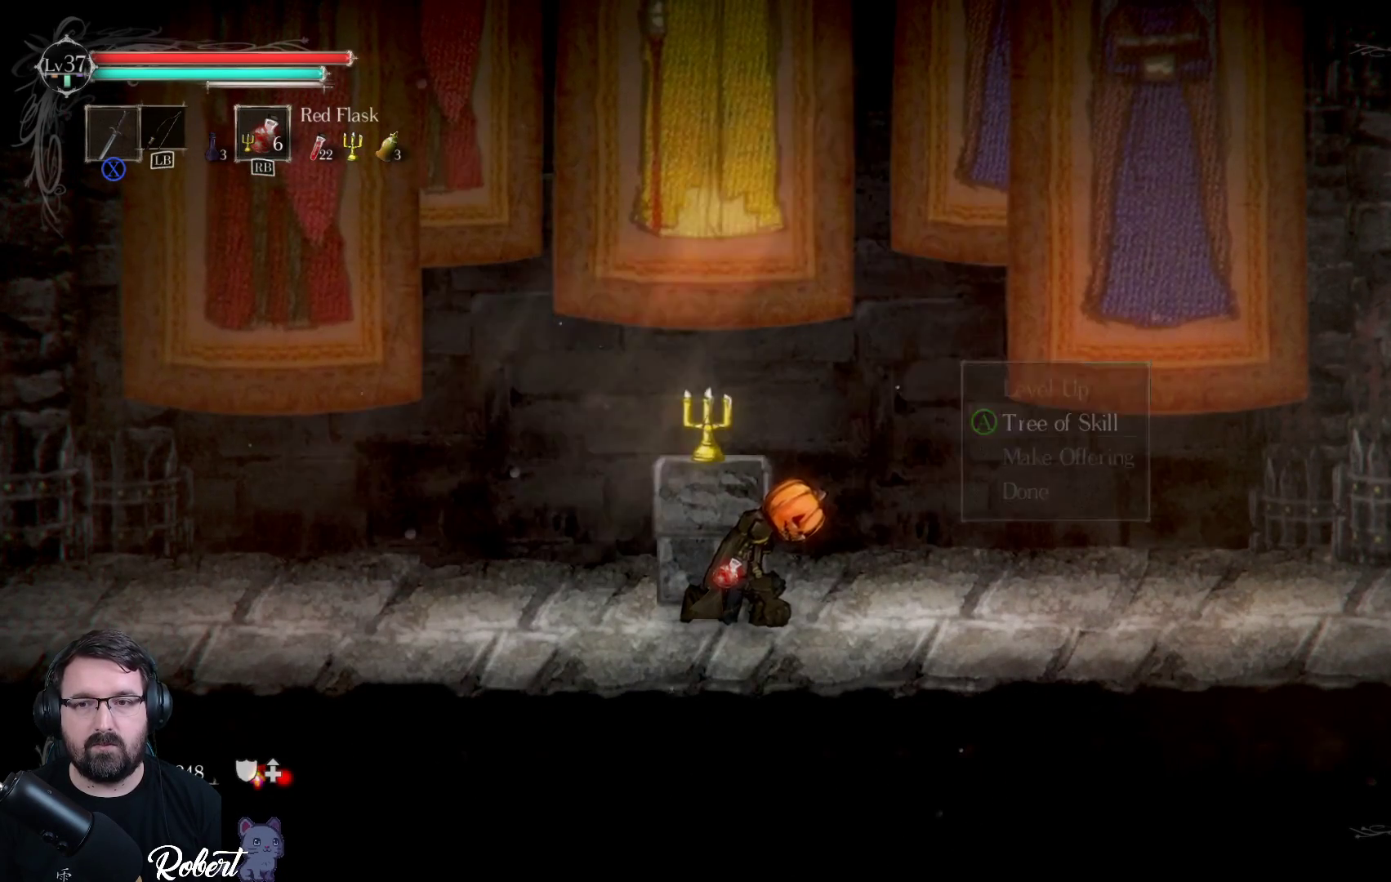
{"buttons": [], "left_stick": "center", "right_stick": "center", "events": []}
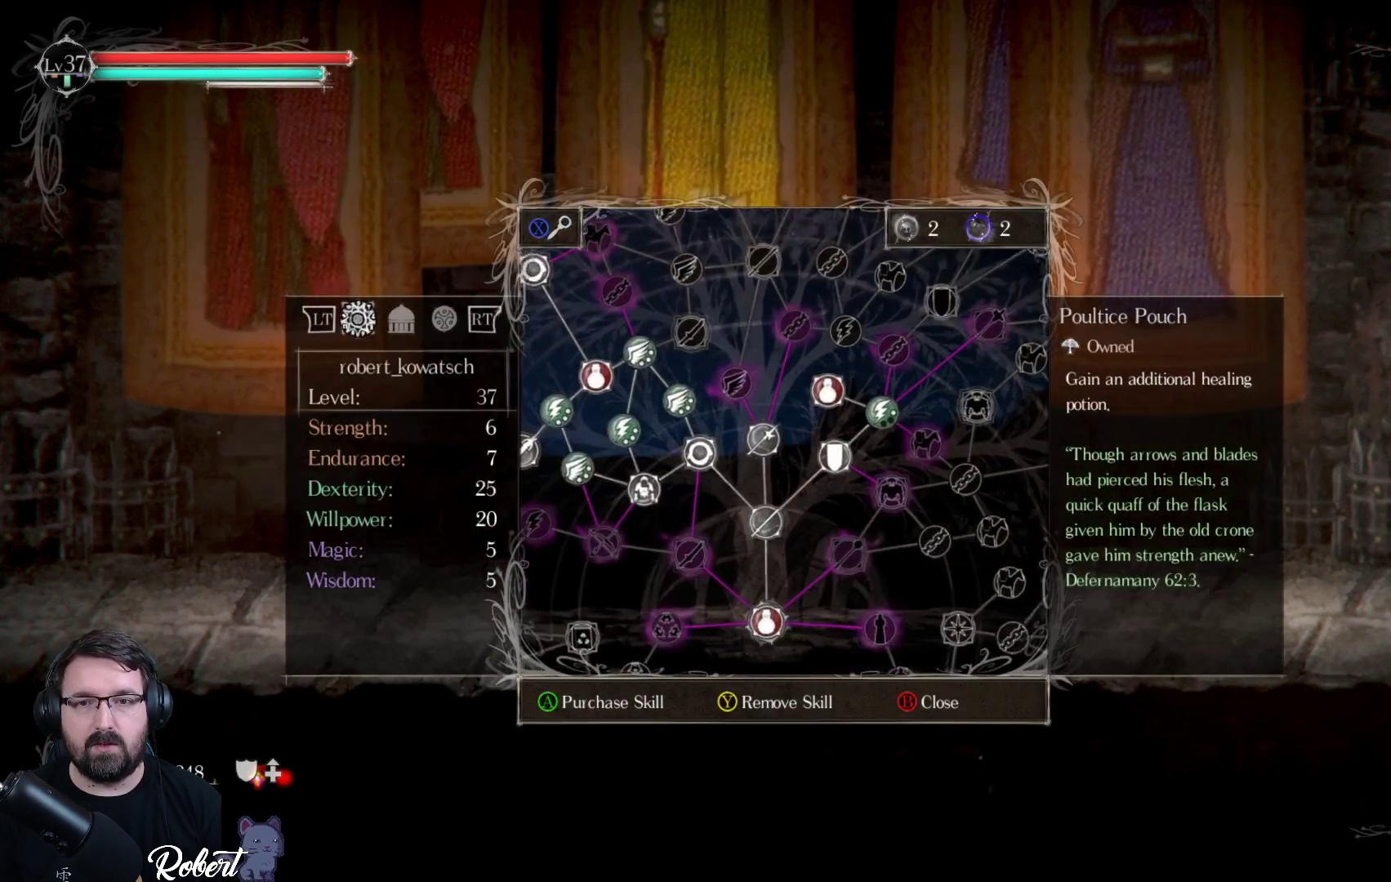
{"buttons": [], "left_stick": "center", "right_stick": "center", "events": []}
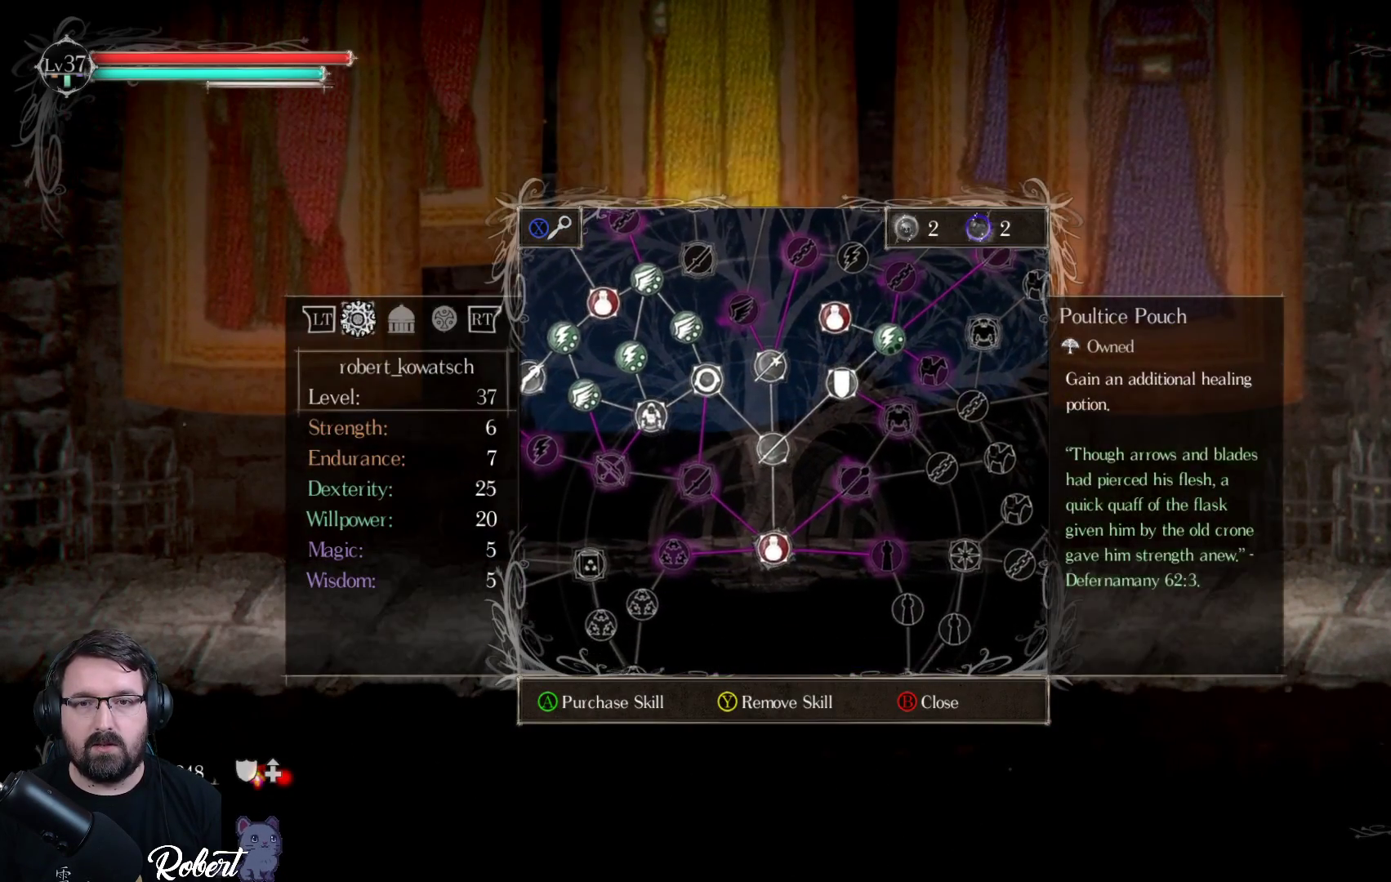
{"buttons": [], "left_stick": "center", "right_stick": "center", "events": [[100, "DPAD_UP", "down"], [200, "DPAD_UP", "up"], [300, "DPAD_UP", "down"], [400, "DPAD_UP", "up"]]}
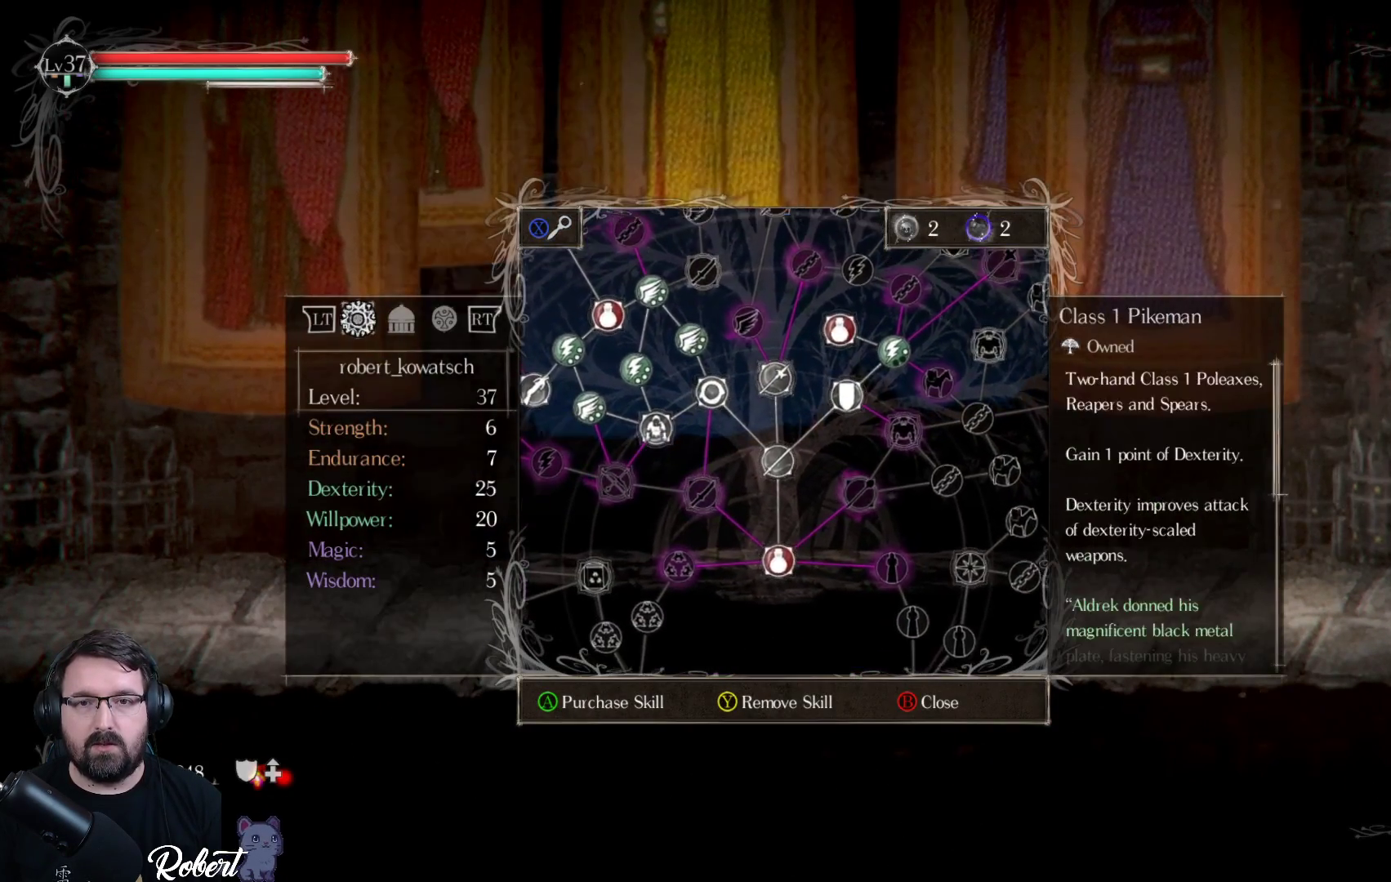
{"buttons": [], "left_stick": "center", "right_stick": "center", "events": [[67, "DPAD_UP", "down"], [133, "DPAD_UP", "up"]]}
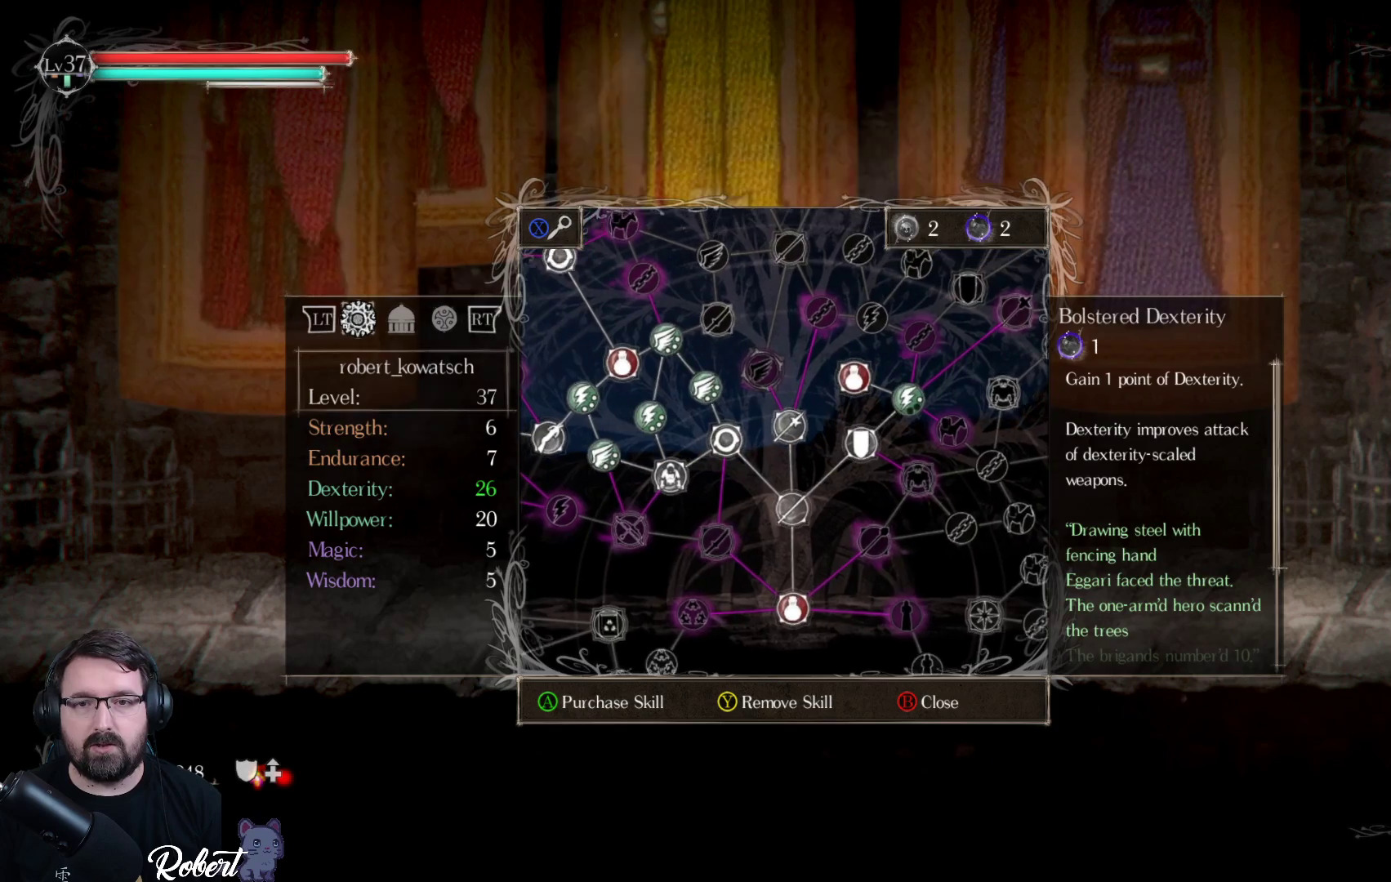
{"buttons": ["DPAD_RIGHT"], "left_stick": "center", "right_stick": "center", "events": [[433, "DPAD_RIGHT", "down"]]}
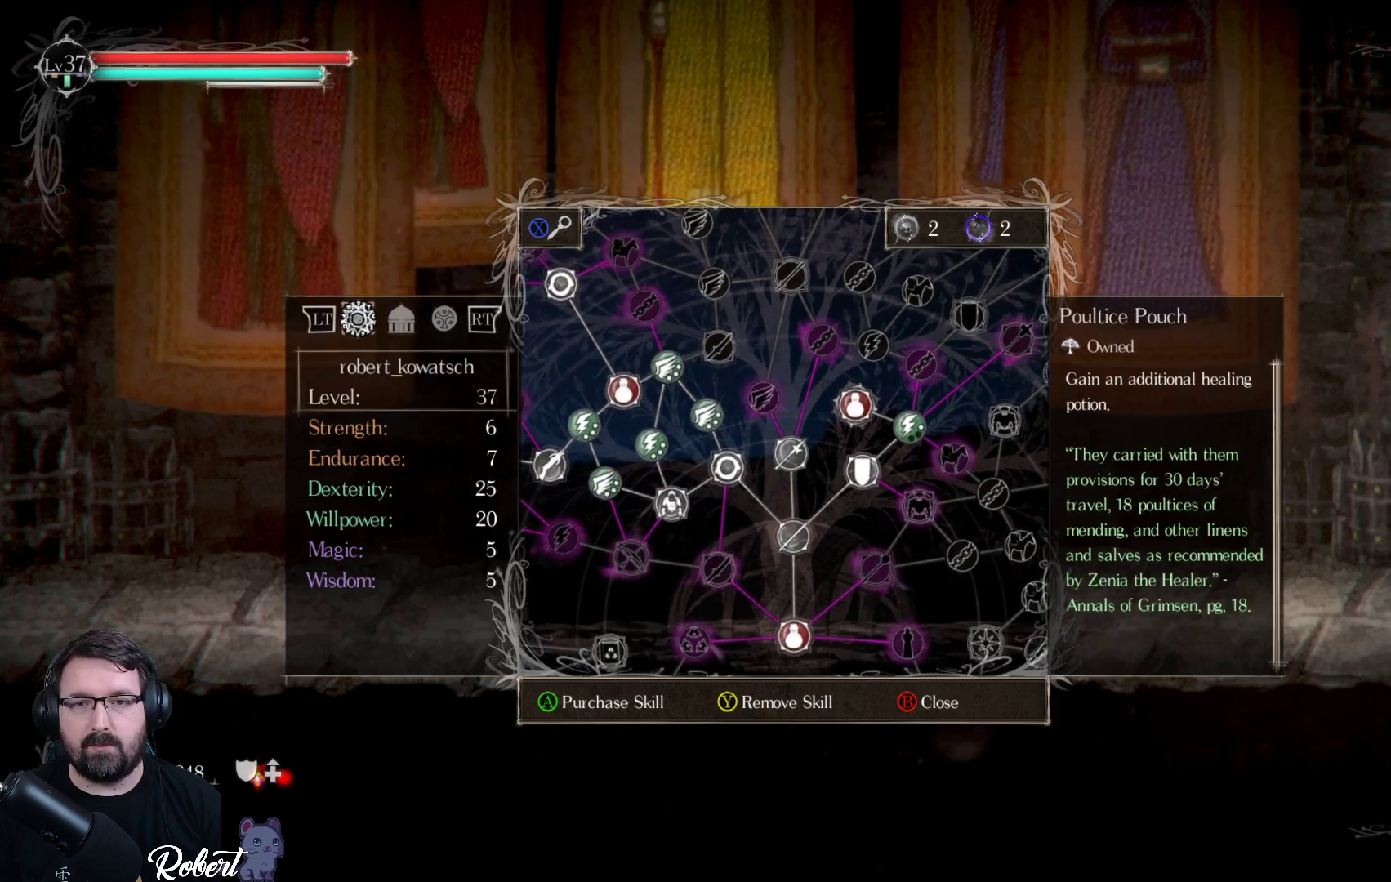
{"buttons": [], "left_stick": "center", "right_stick": "center", "events": [[33, "DPAD_RIGHT", "up"], [400, "DPAD_UP", "down"], [500, "DPAD_UP", "up"]]}
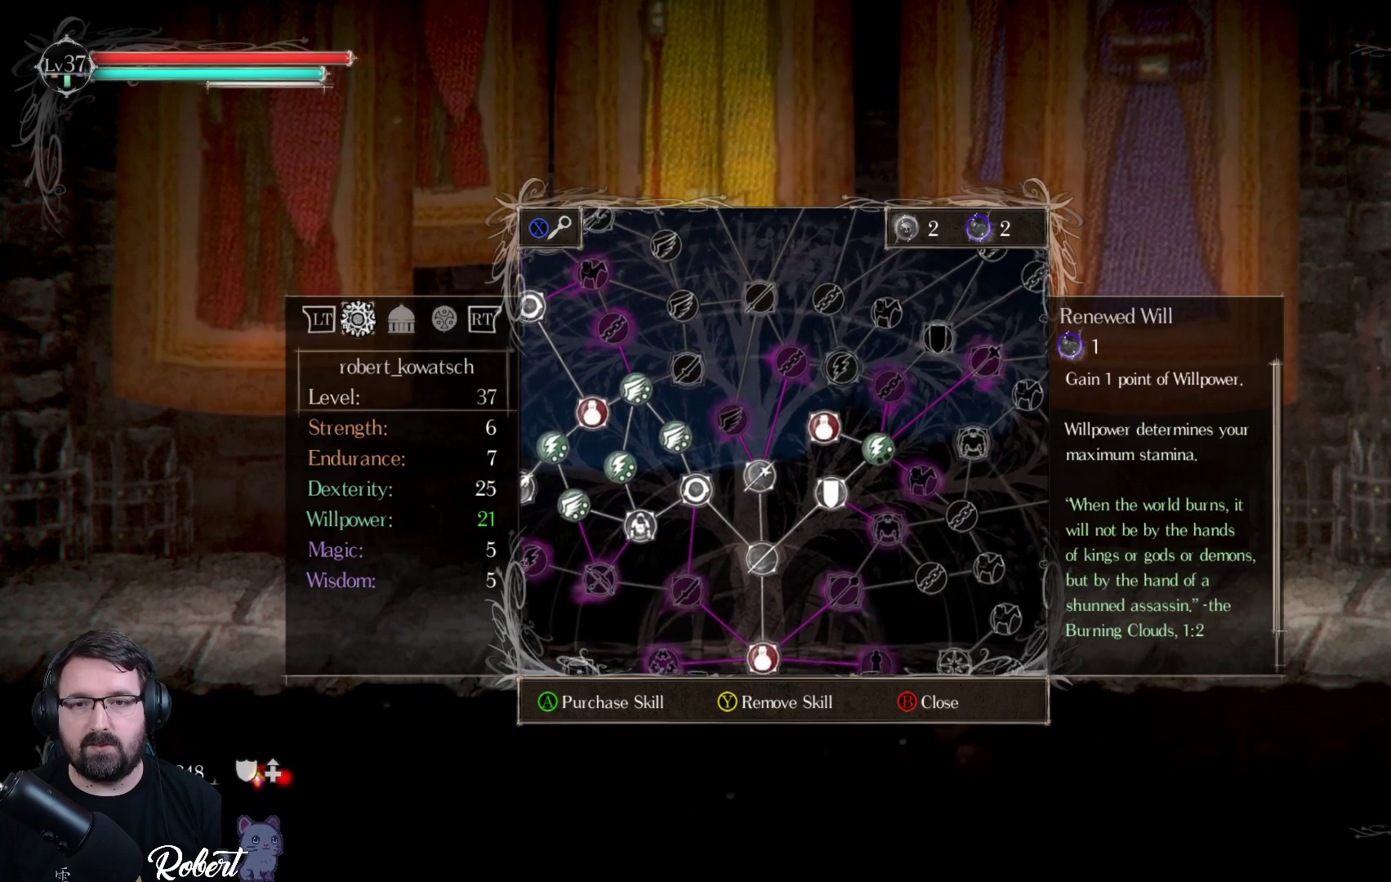
{"buttons": [], "left_stick": "center", "right_stick": "center", "events": [[367, "DPAD_LEFT", "down"], [467, "DPAD_LEFT", "up"]]}